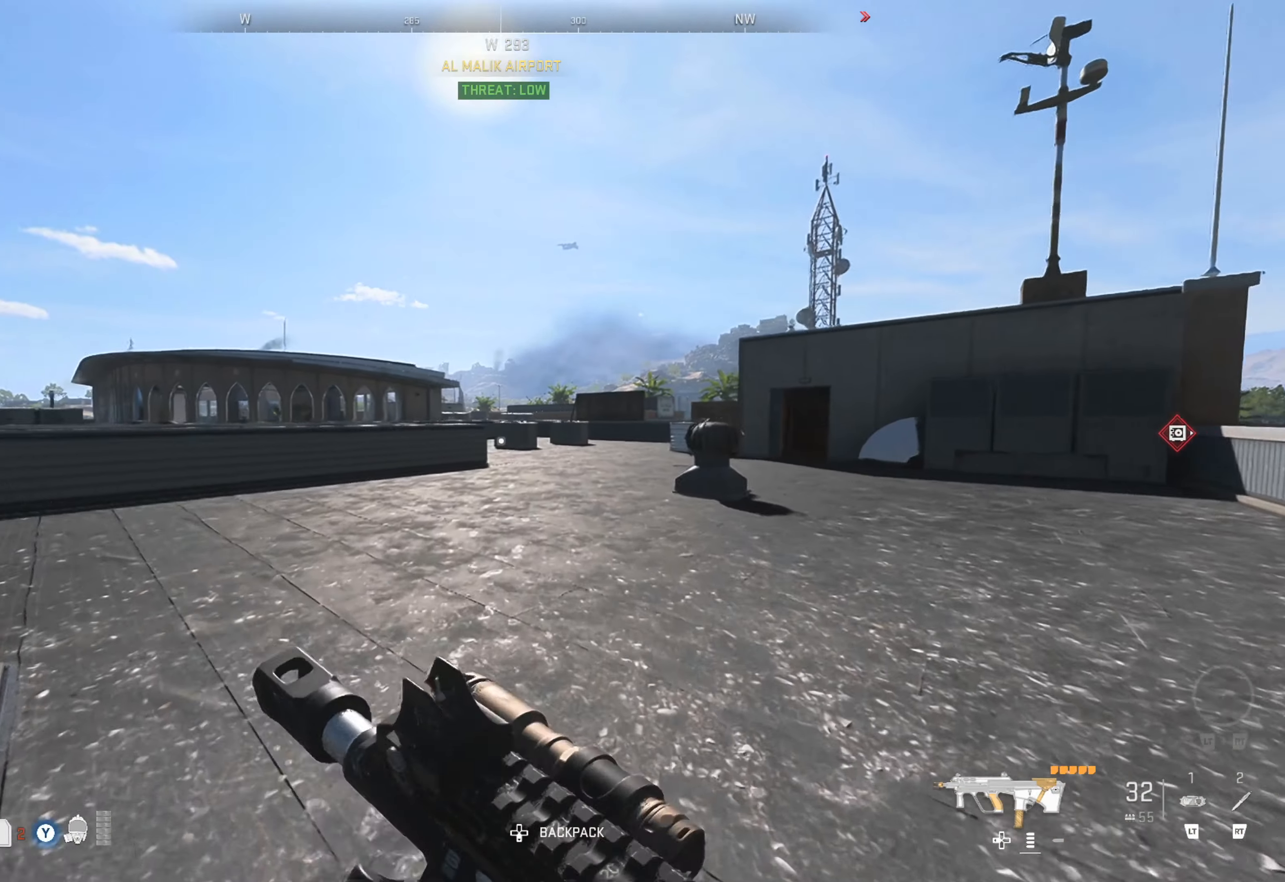
Gameplay with a controller (Xbox layout); each line is a JSON object with the inputs held at the frame after it. "events" lists button and stick changes between this image and that frame as [ms after this image, input, new state], when the widget could be followed in between.
{"buttons": [], "left_stick": "up", "right_stick": "center", "events": []}
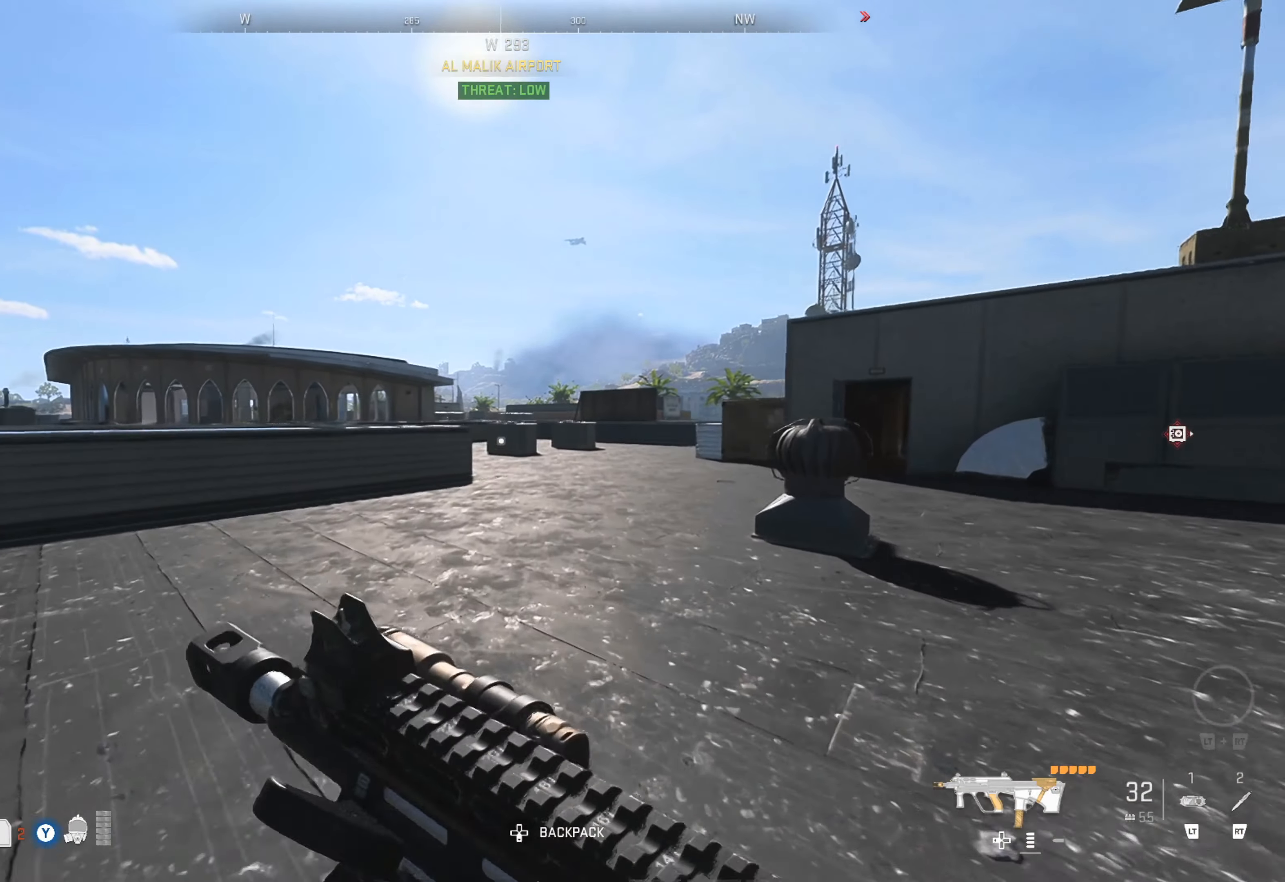
{"buttons": [], "left_stick": "up", "right_stick": "center", "events": []}
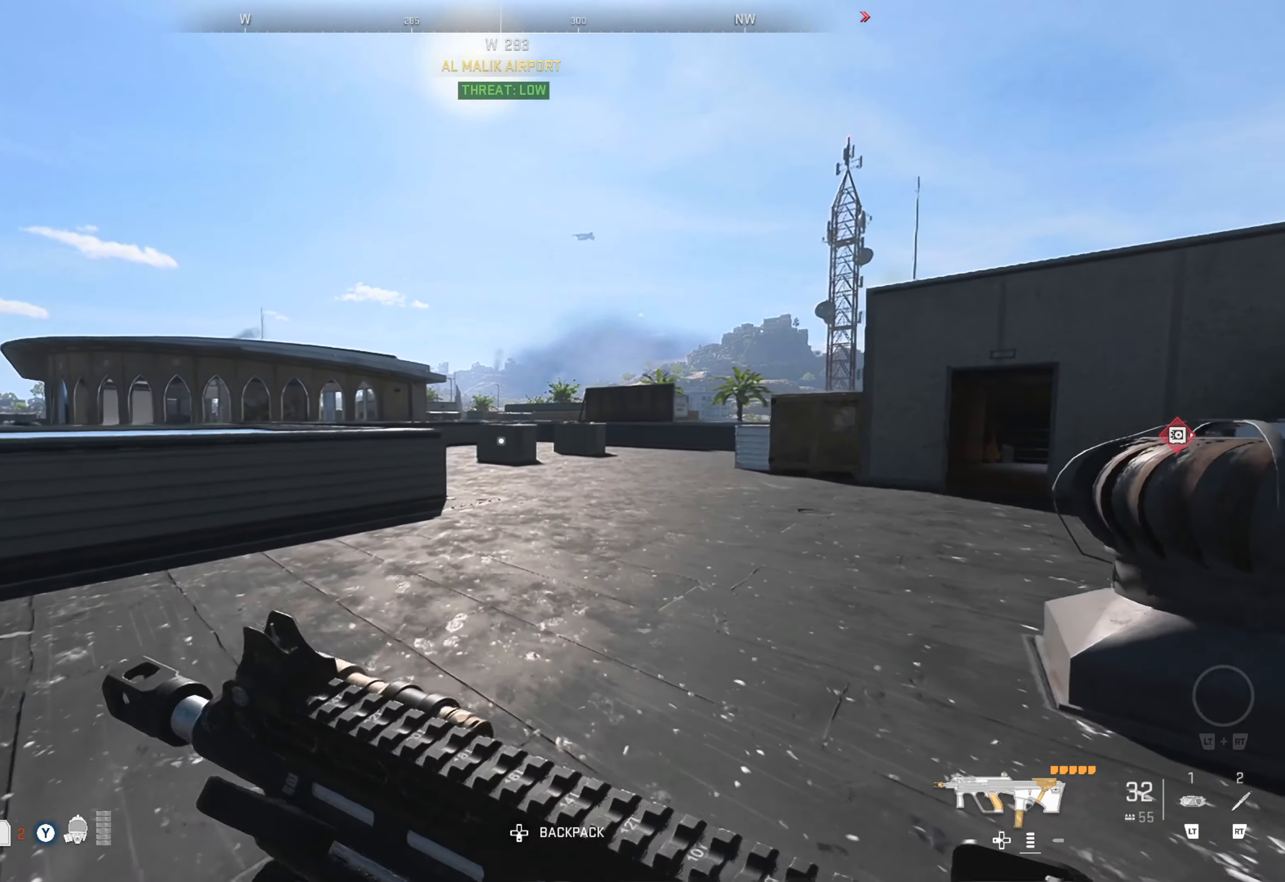
{"buttons": [], "left_stick": "up-right", "right_stick": "center", "events": [[83, "left_stick", "up-right"], [216, "right_stick", "right"], [316, "right_stick", "center"]]}
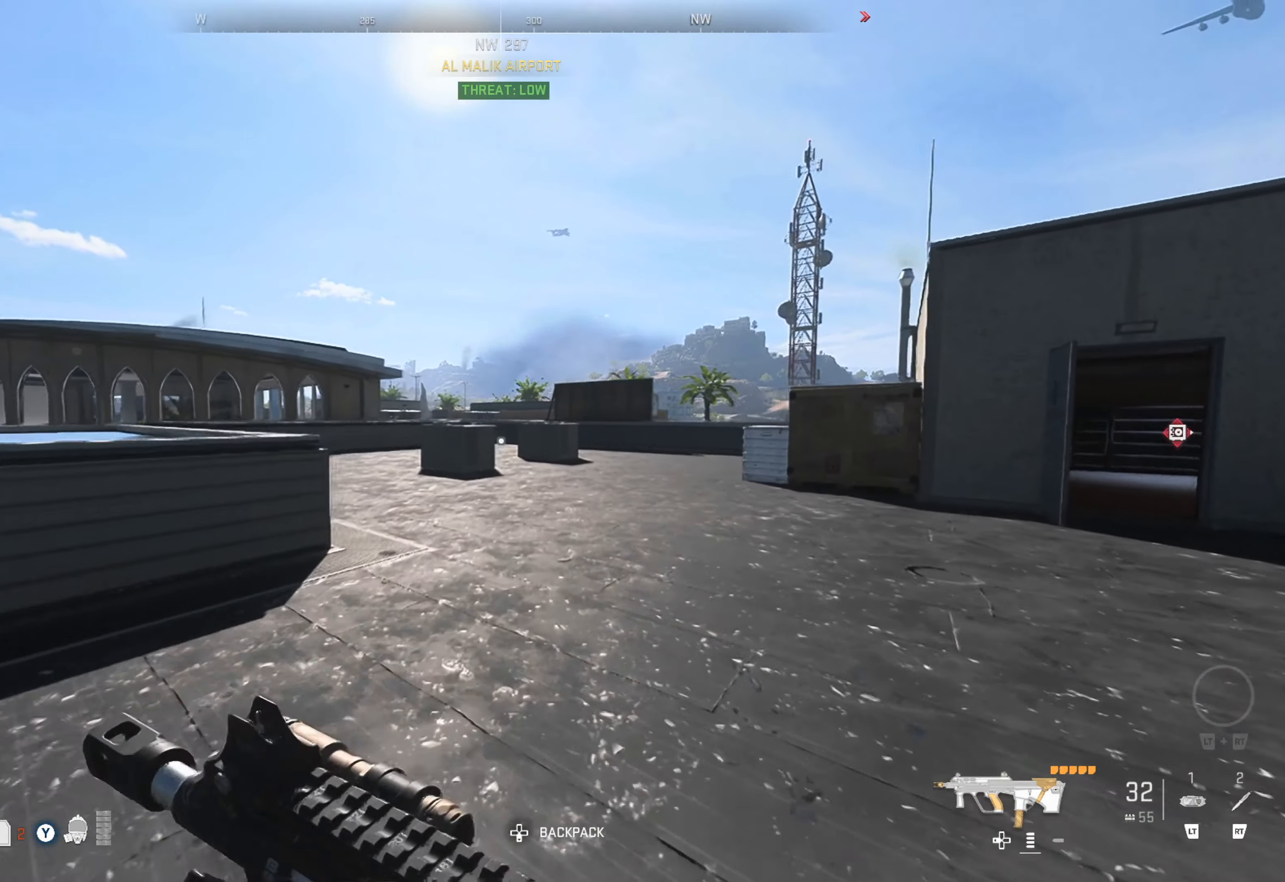
{"buttons": [], "left_stick": "up-right", "right_stick": "center", "events": [[50, "right_stick", "right"], [166, "right_stick", "center"]]}
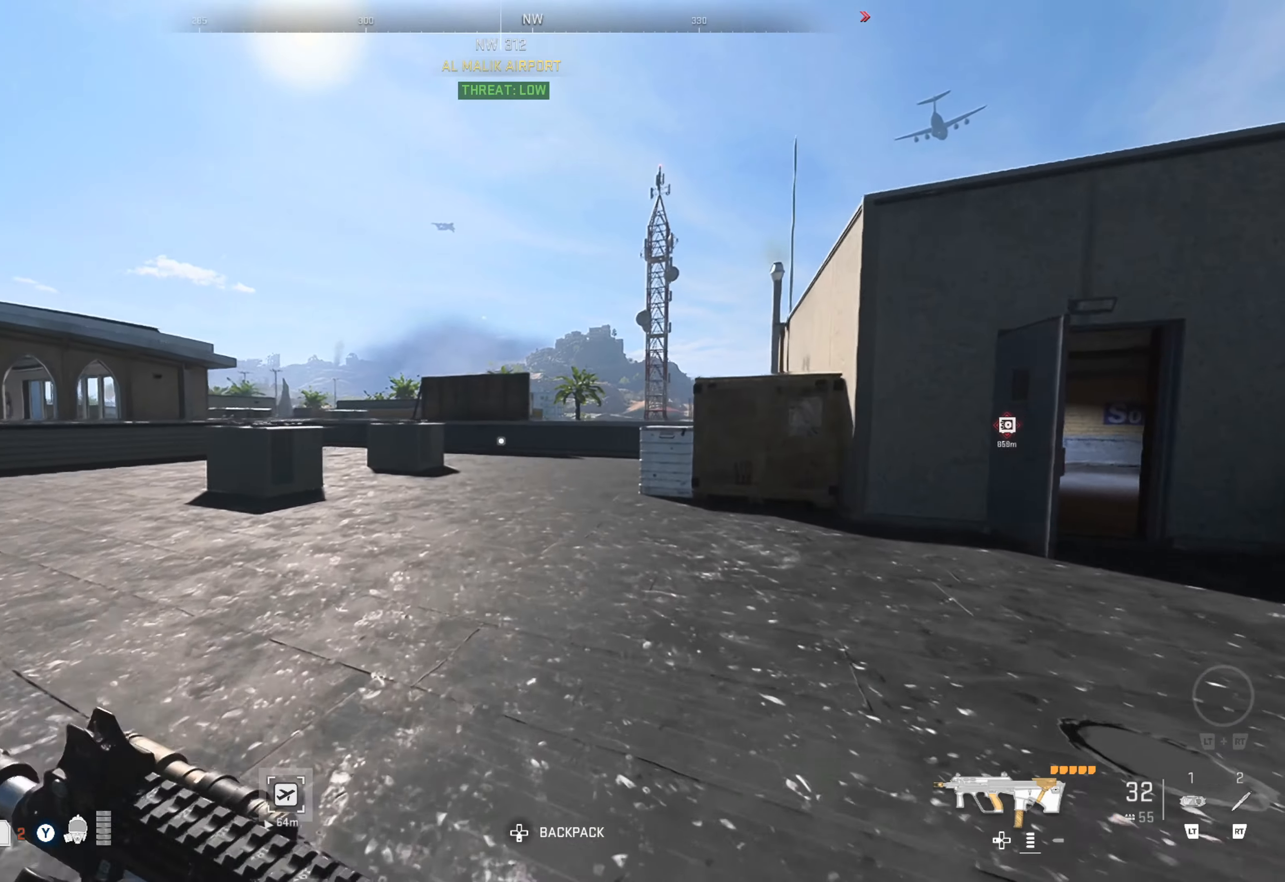
{"buttons": [], "left_stick": "up-right", "right_stick": "center", "events": [[300, "right_stick", "left"], [483, "right_stick", "center"]]}
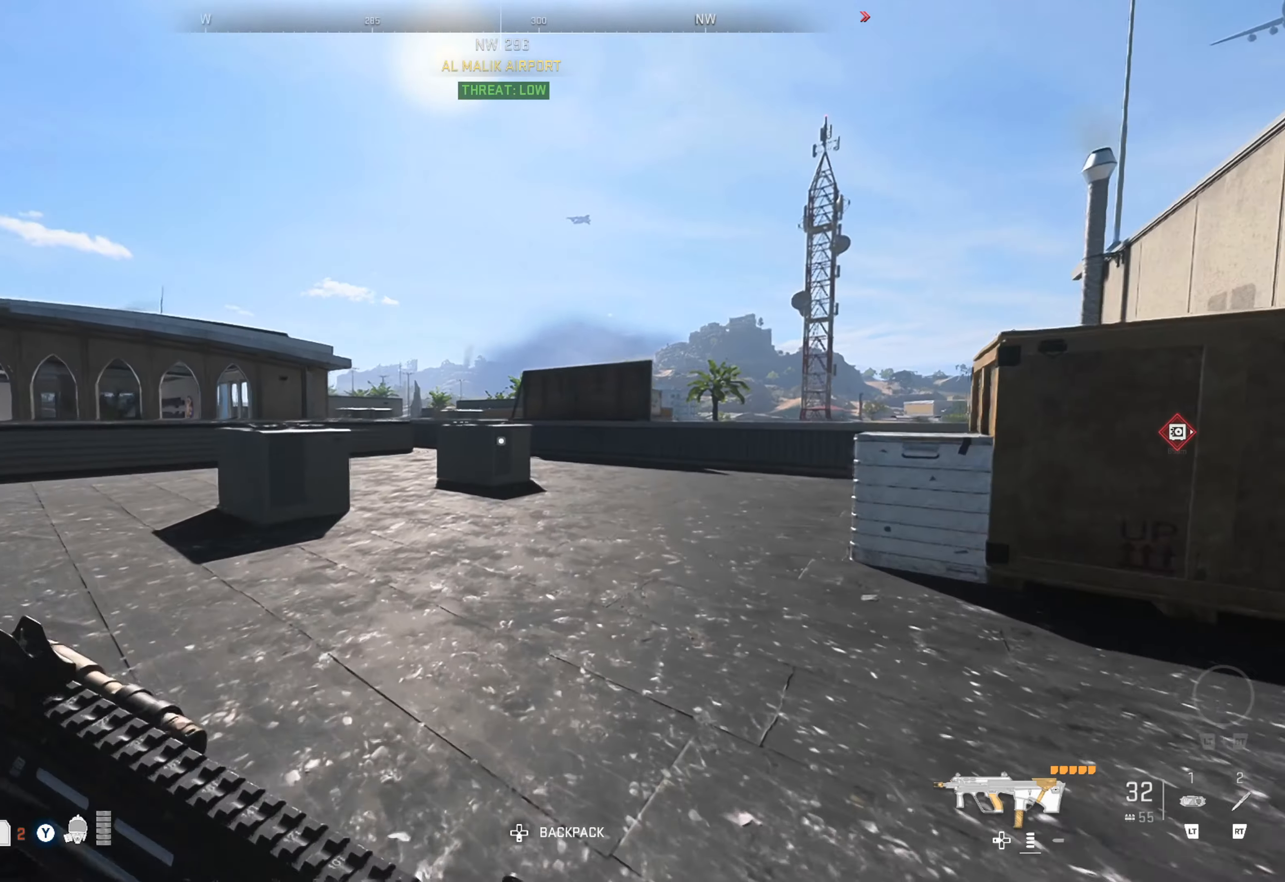
{"buttons": [], "left_stick": "up-right", "right_stick": "center", "events": [[250, "right_stick", "left"], [416, "right_stick", "center"]]}
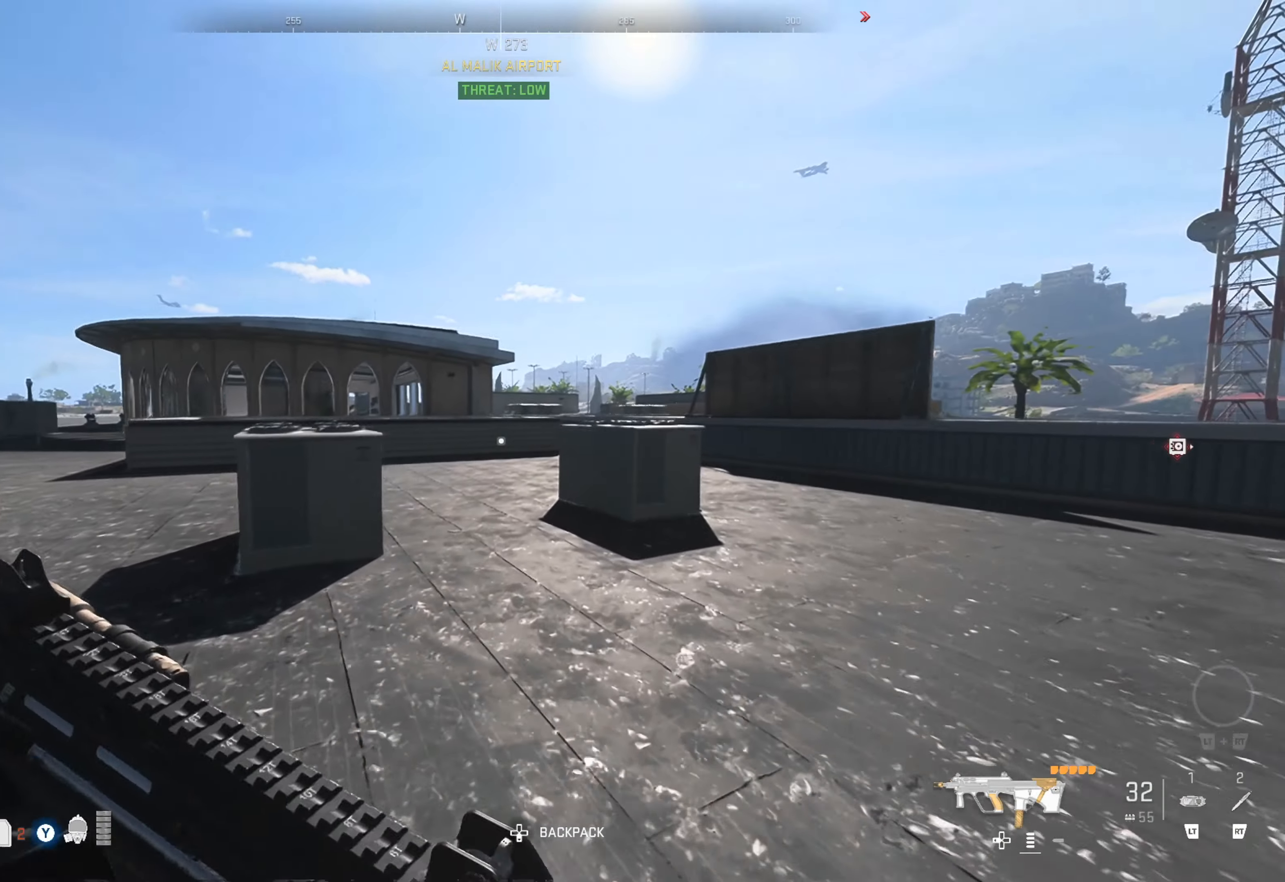
{"buttons": [], "left_stick": "up", "right_stick": "center", "events": [[66, "left_stick", "up"], [66, "right_stick", "left"], [216, "right_stick", "center"]]}
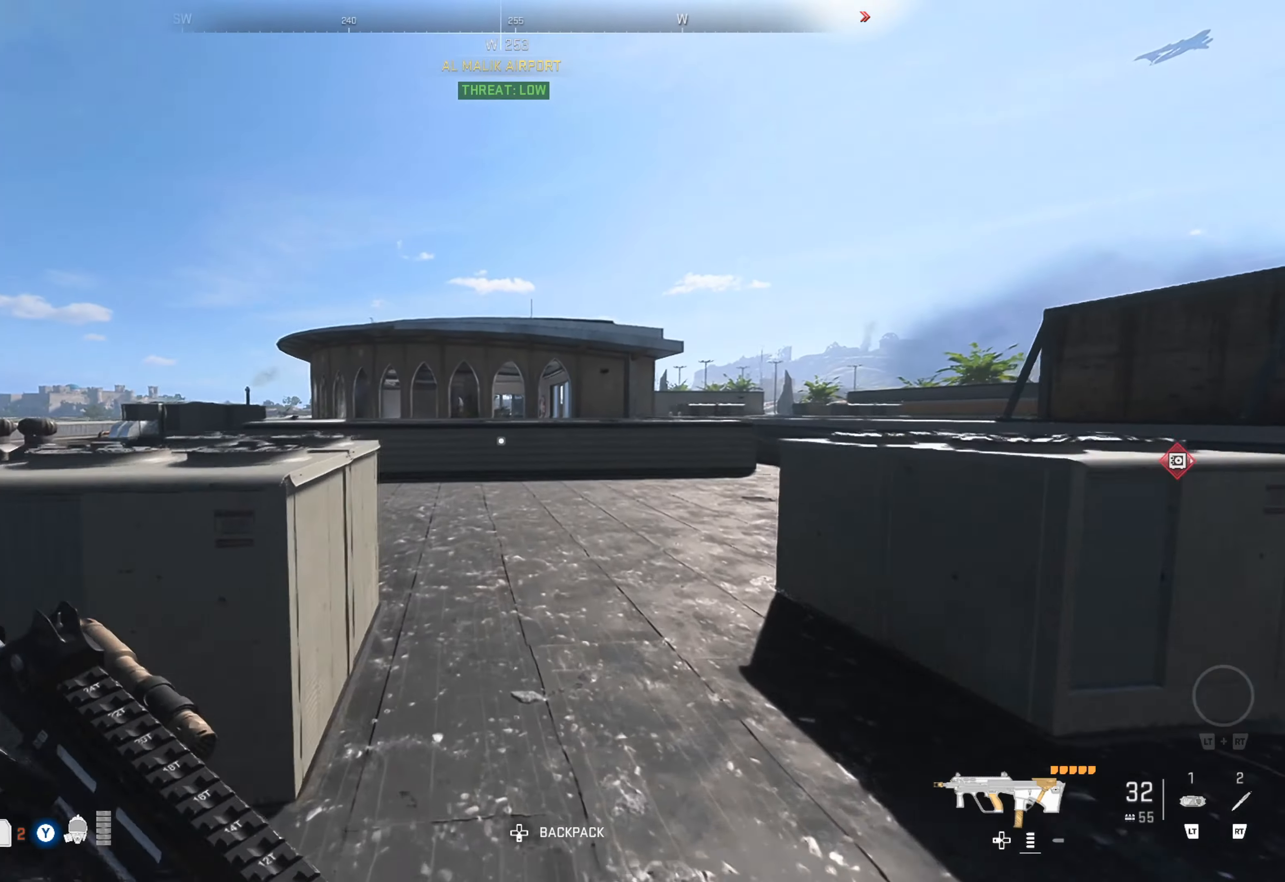
{"buttons": [], "left_stick": "up", "right_stick": "center", "events": [[116, "right_stick", "right"], [333, "right_stick", "center"], [400, "right_stick", "right"], [500, "right_stick", "center"]]}
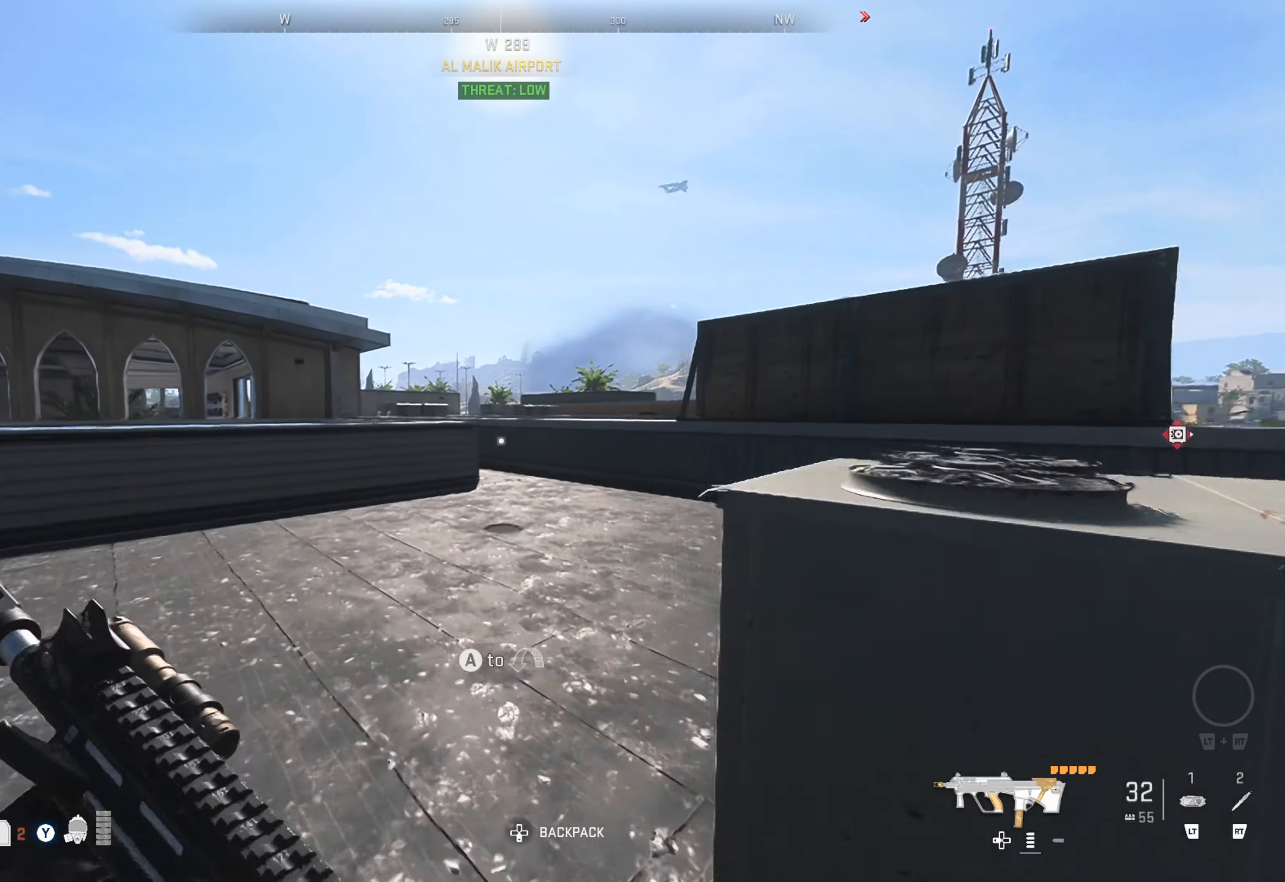
{"buttons": [], "left_stick": "up", "right_stick": "center", "events": []}
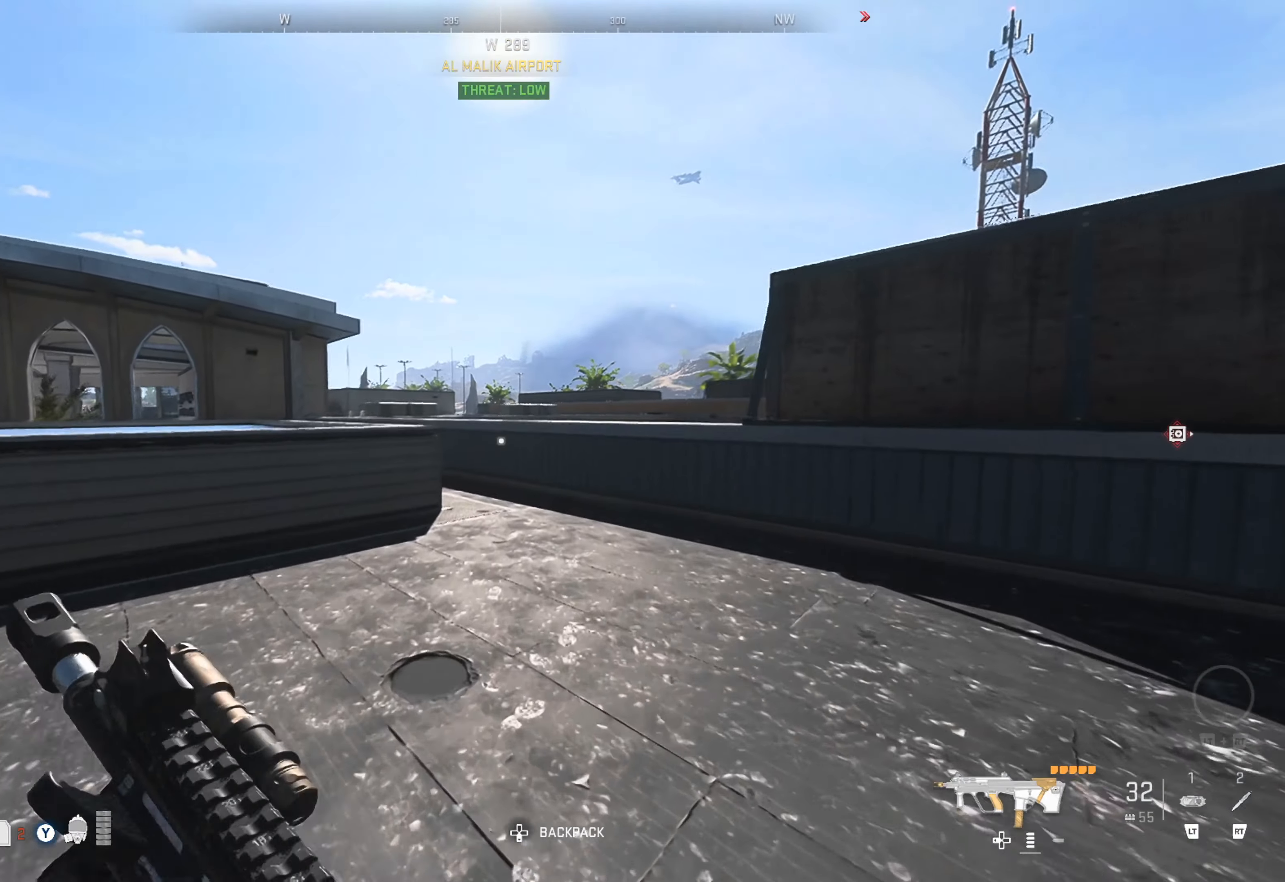
{"buttons": [], "left_stick": "up", "right_stick": "left", "events": [[400, "right_stick", "left"]]}
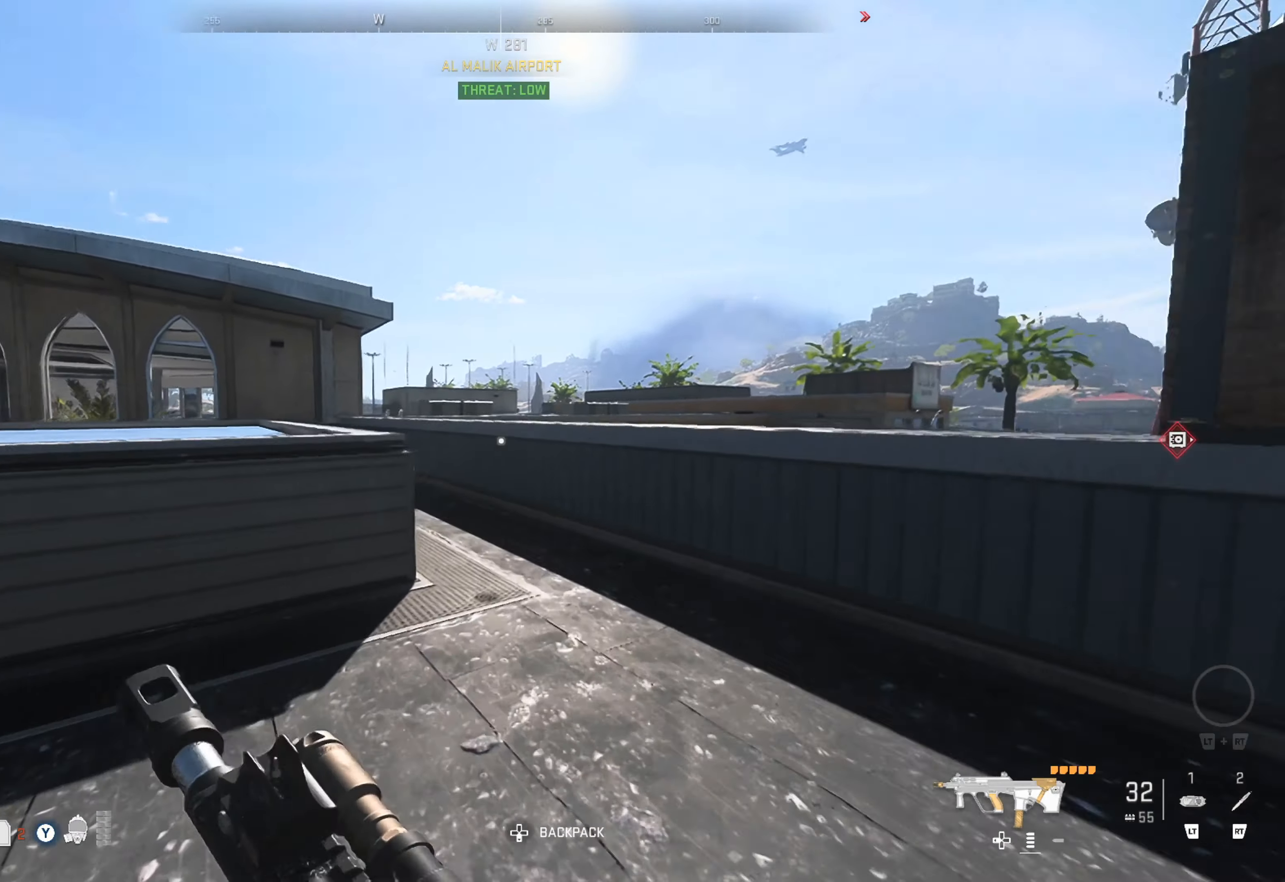
{"buttons": [], "left_stick": "up", "right_stick": "center", "events": [[50, "right_stick", "center"], [350, "right_stick", "left"], [500, "right_stick", "center"]]}
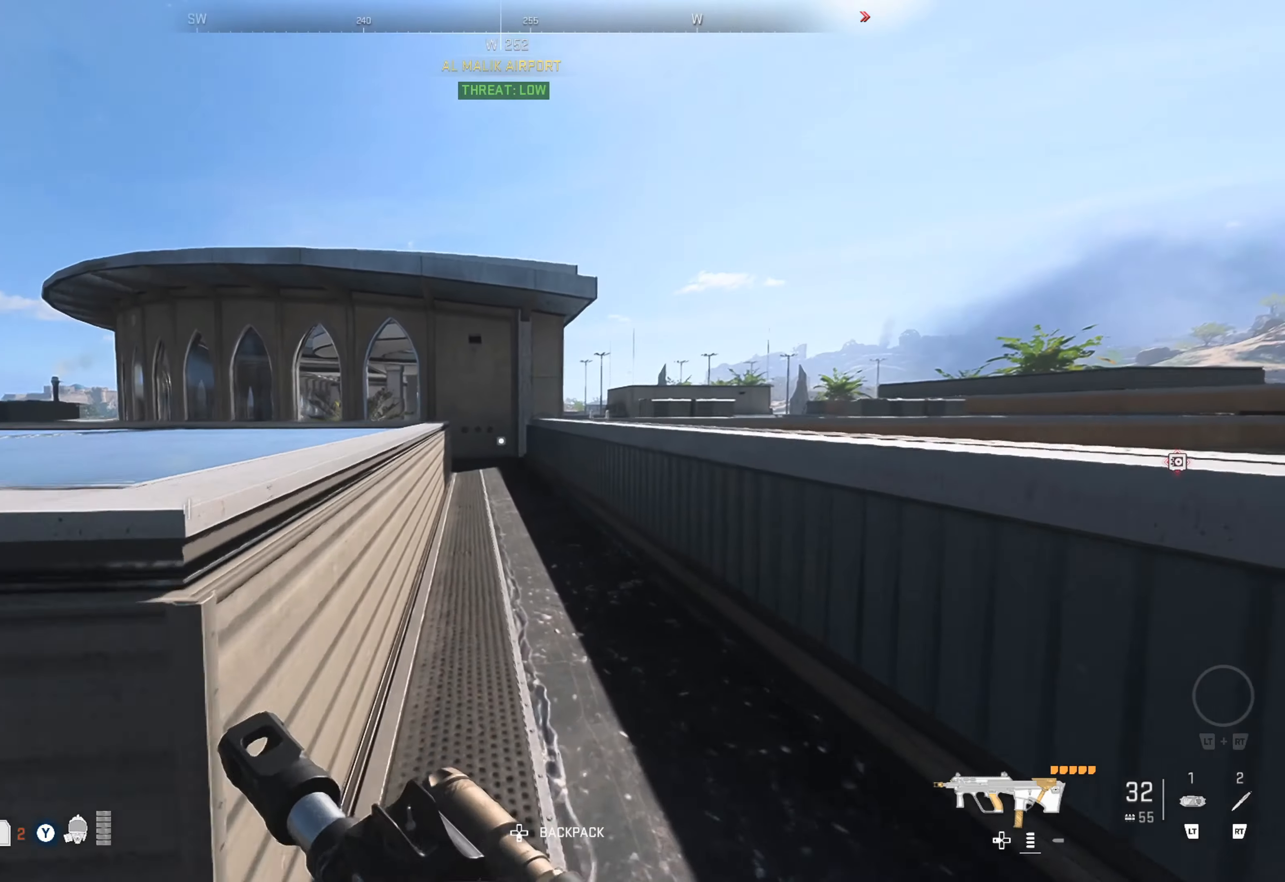
{"buttons": [], "left_stick": "up", "right_stick": "center", "events": []}
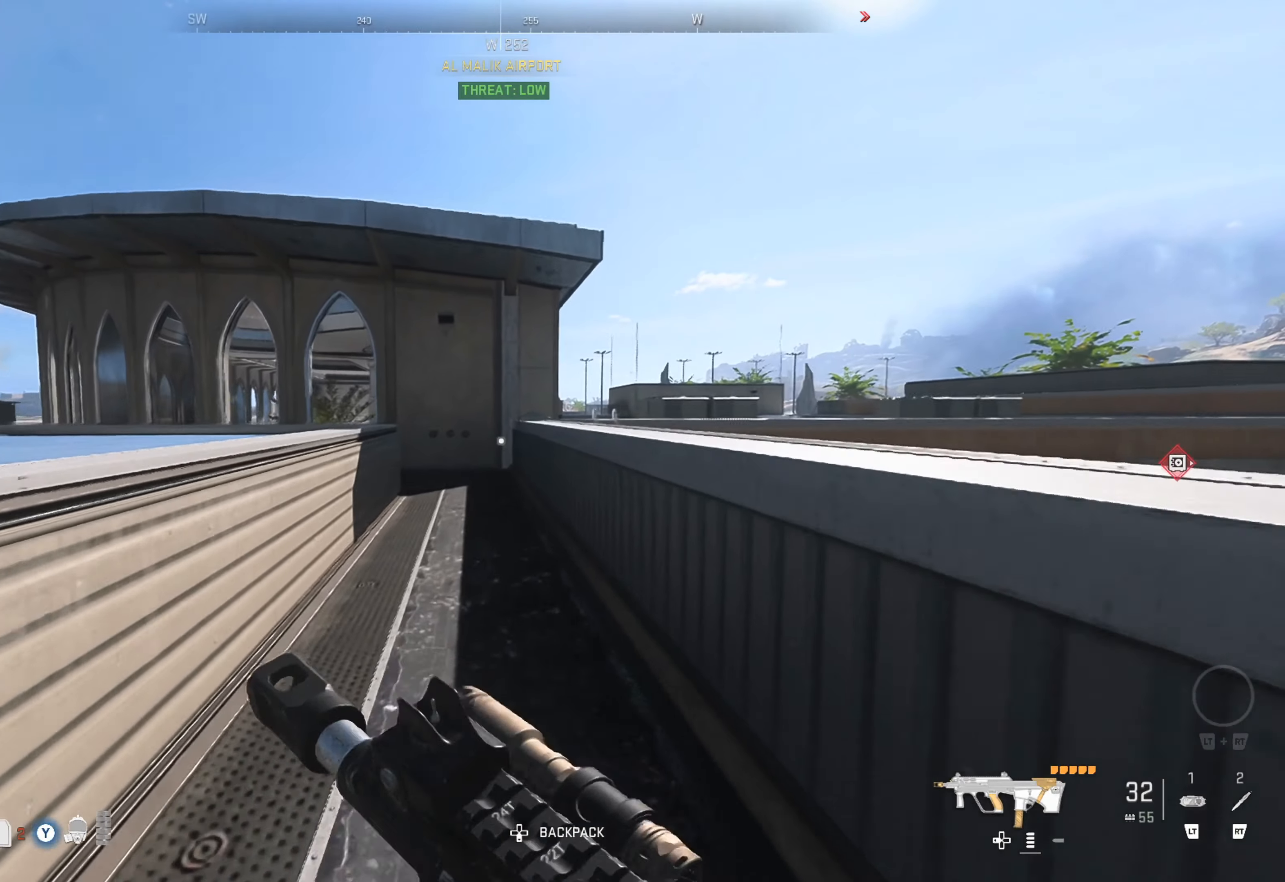
{"buttons": [], "left_stick": "up", "right_stick": "center", "events": []}
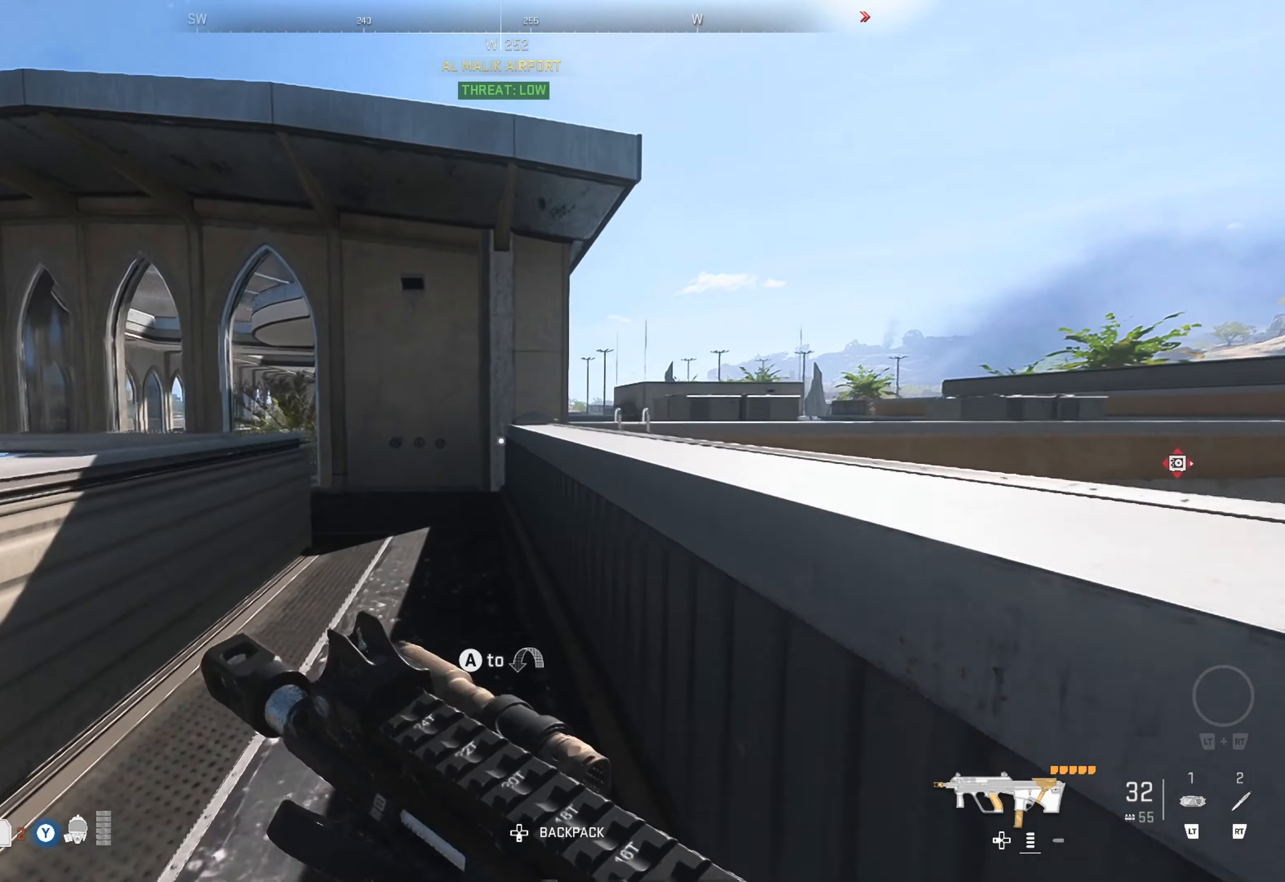
{"buttons": [], "left_stick": "up", "right_stick": "right", "events": [[483, "right_stick", "right"]]}
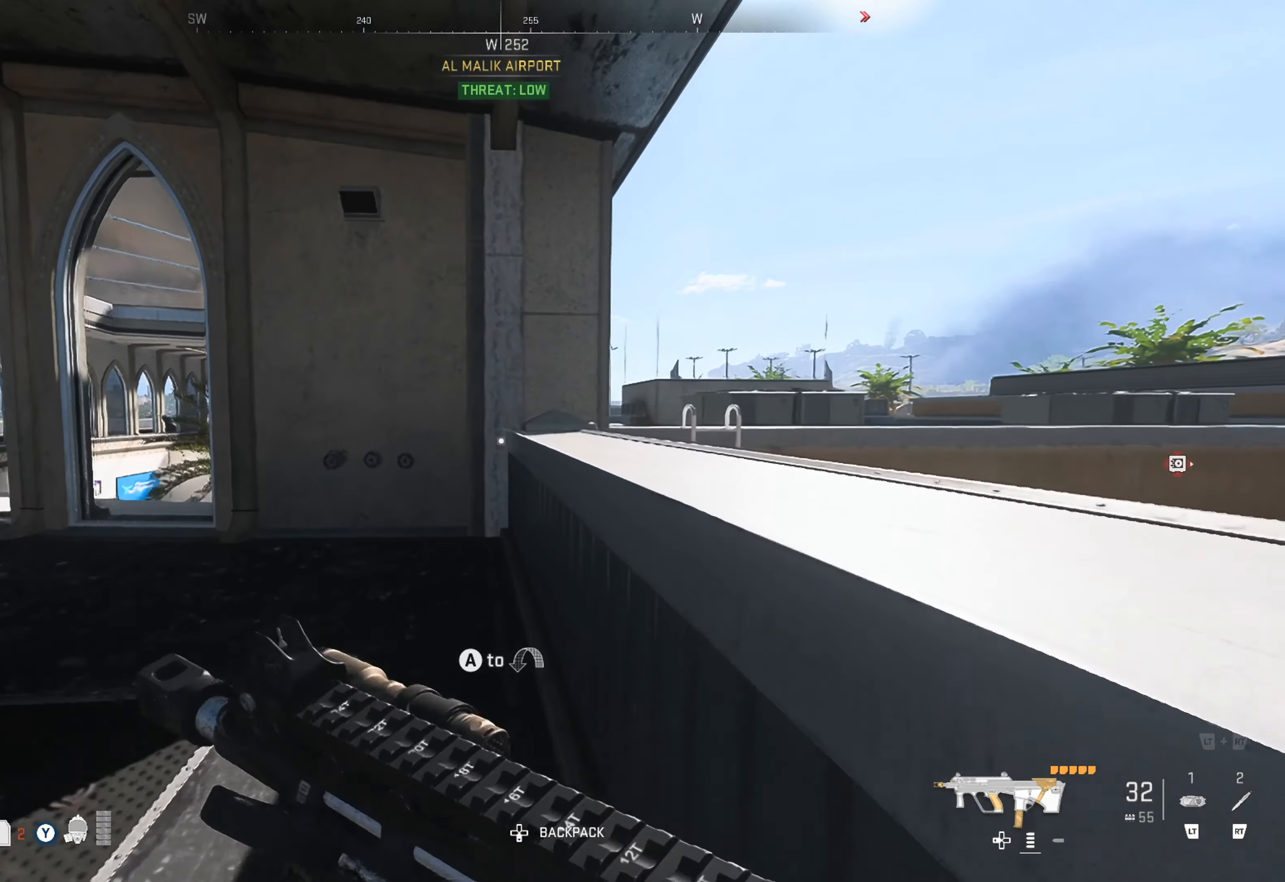
{"buttons": ["A"], "left_stick": "up", "right_stick": "center", "events": [[200, "right_stick", "center"], [267, "left_stick", "center"], [483, "A", "down"], [483, "left_stick", "up"]]}
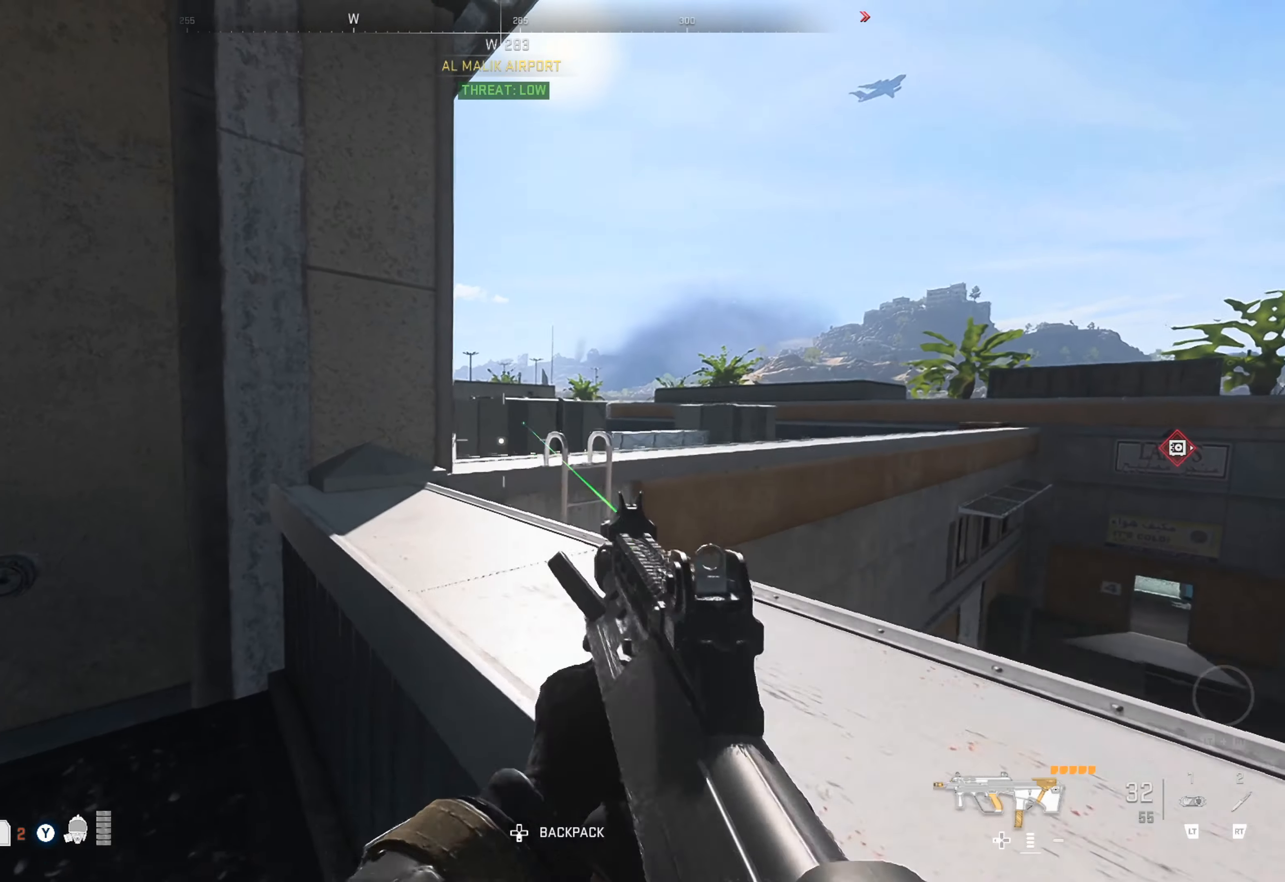
{"buttons": [], "left_stick": "up", "right_stick": "center", "events": [[67, "A", "up"], [200, "left_stick", "center"], [300, "right_stick", "right"], [400, "right_stick", "center"], [433, "left_stick", "up"]]}
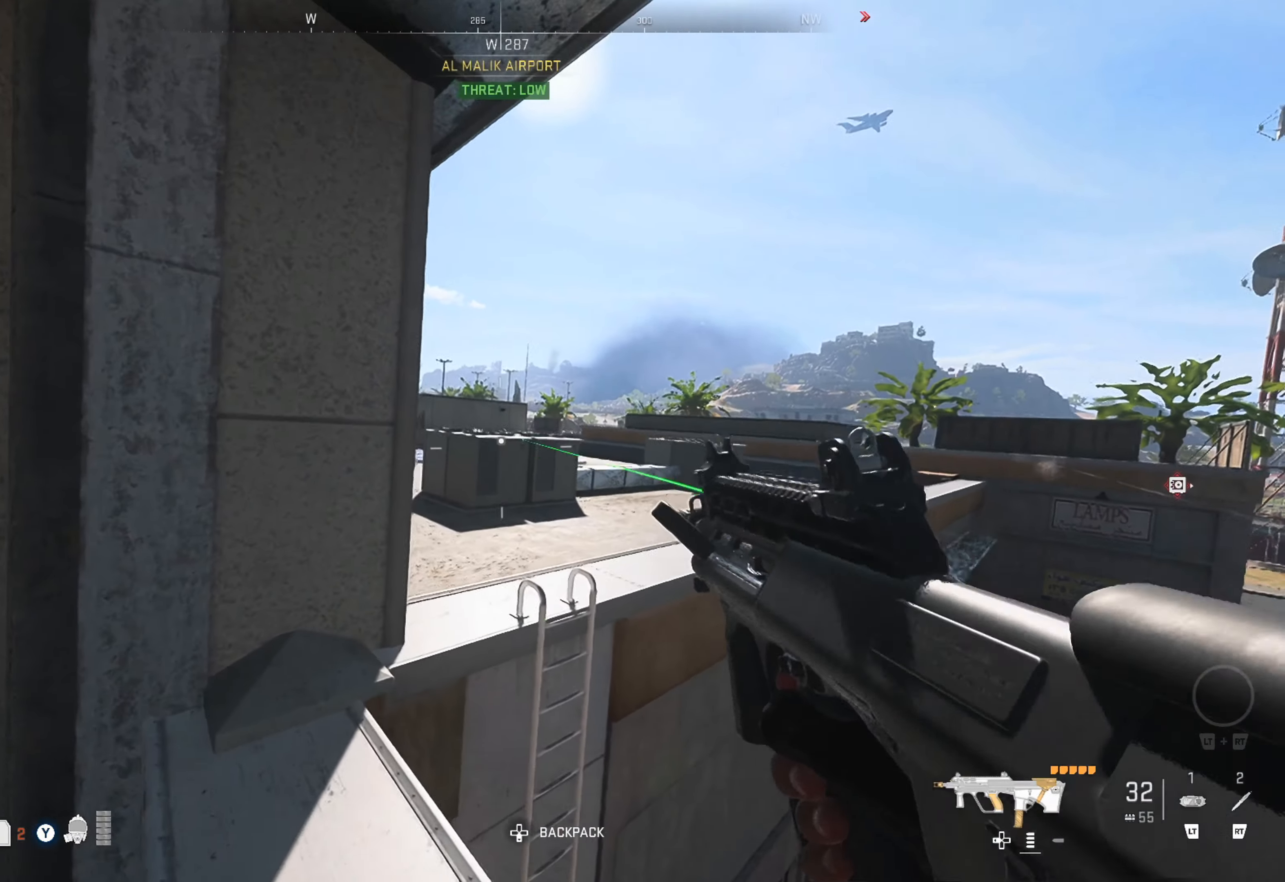
{"buttons": [], "left_stick": "up", "right_stick": "center", "events": [[367, "A", "down"], [467, "A", "up"]]}
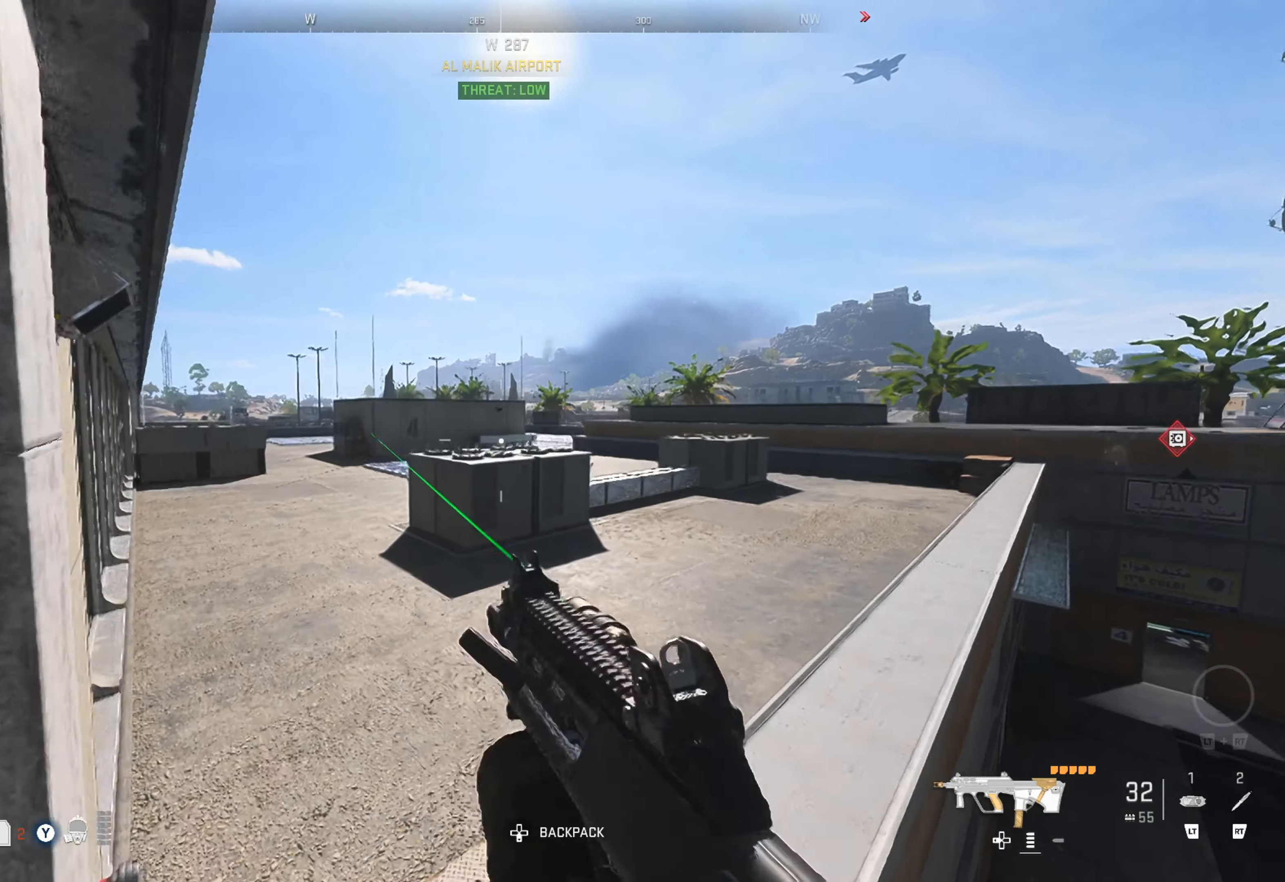
{"buttons": [], "left_stick": "center", "right_stick": "center", "events": [[50, "A", "down"], [117, "A", "up"], [350, "right_stick", "right"], [467, "left_stick", "center"], [500, "right_stick", "center"]]}
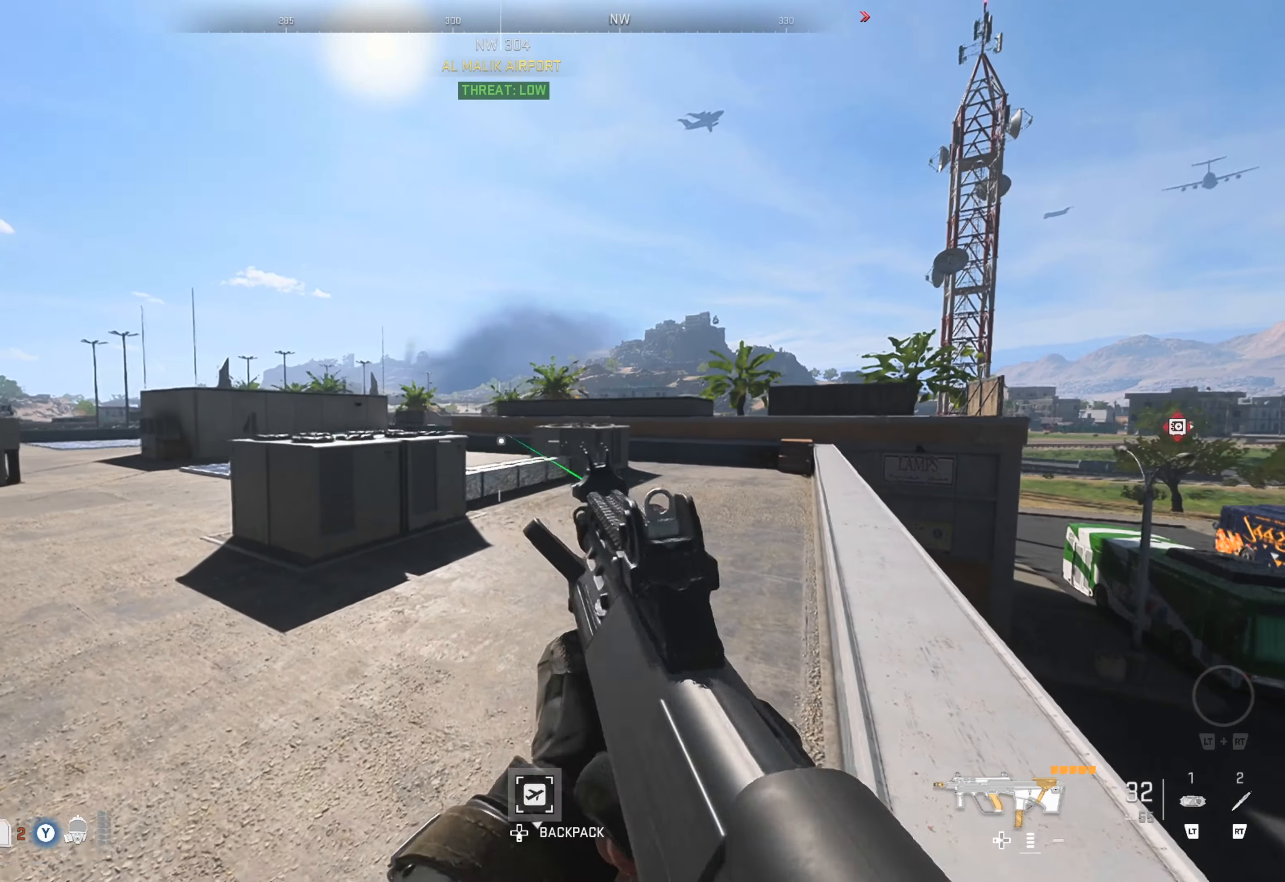
{"buttons": [], "left_stick": "up", "right_stick": "center", "events": [[134, "left_stick", "up"], [184, "right_stick", "right"], [334, "right_stick", "center"]]}
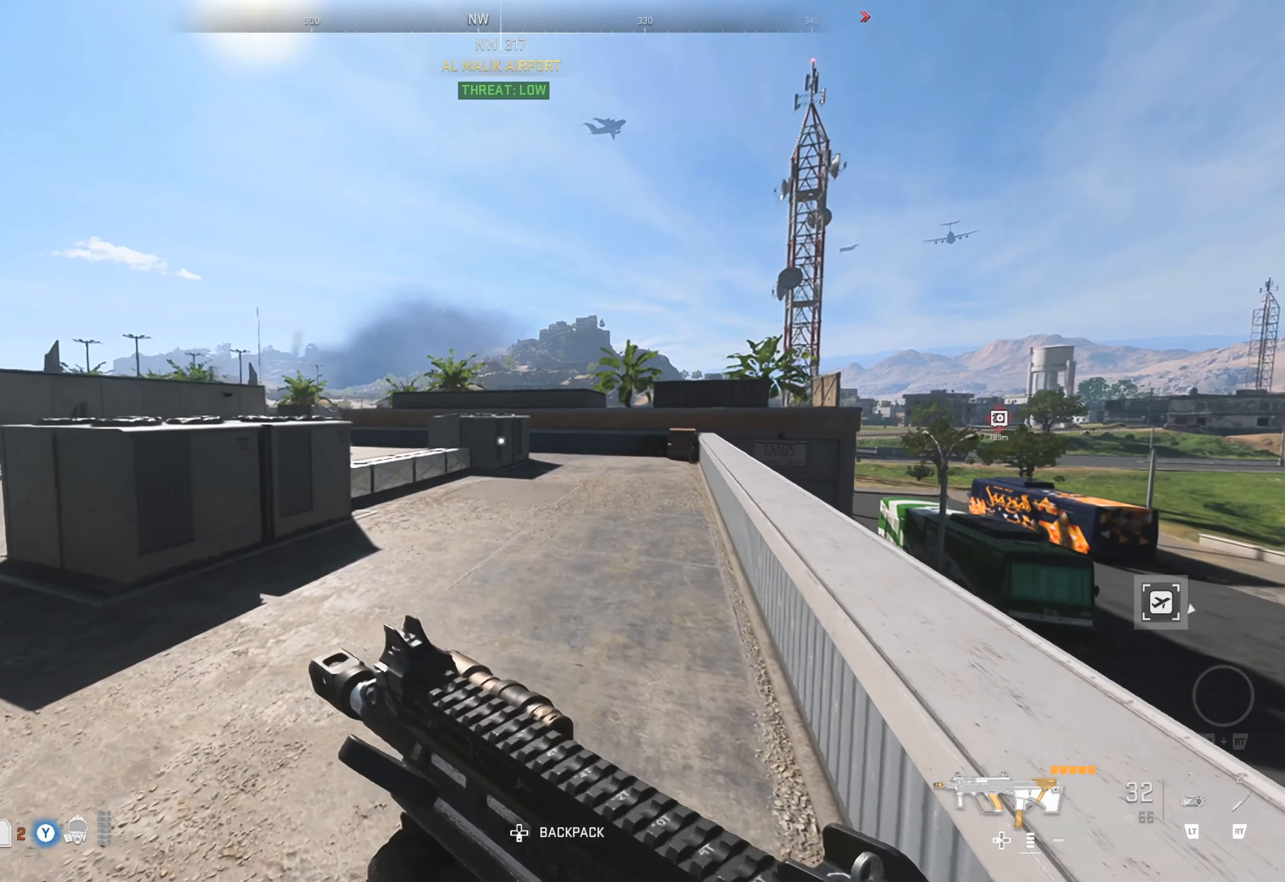
{"buttons": [], "left_stick": "up", "right_stick": "left", "events": [[150, "L3", "down"], [417, "L3", "up"], [500, "right_stick", "left"]]}
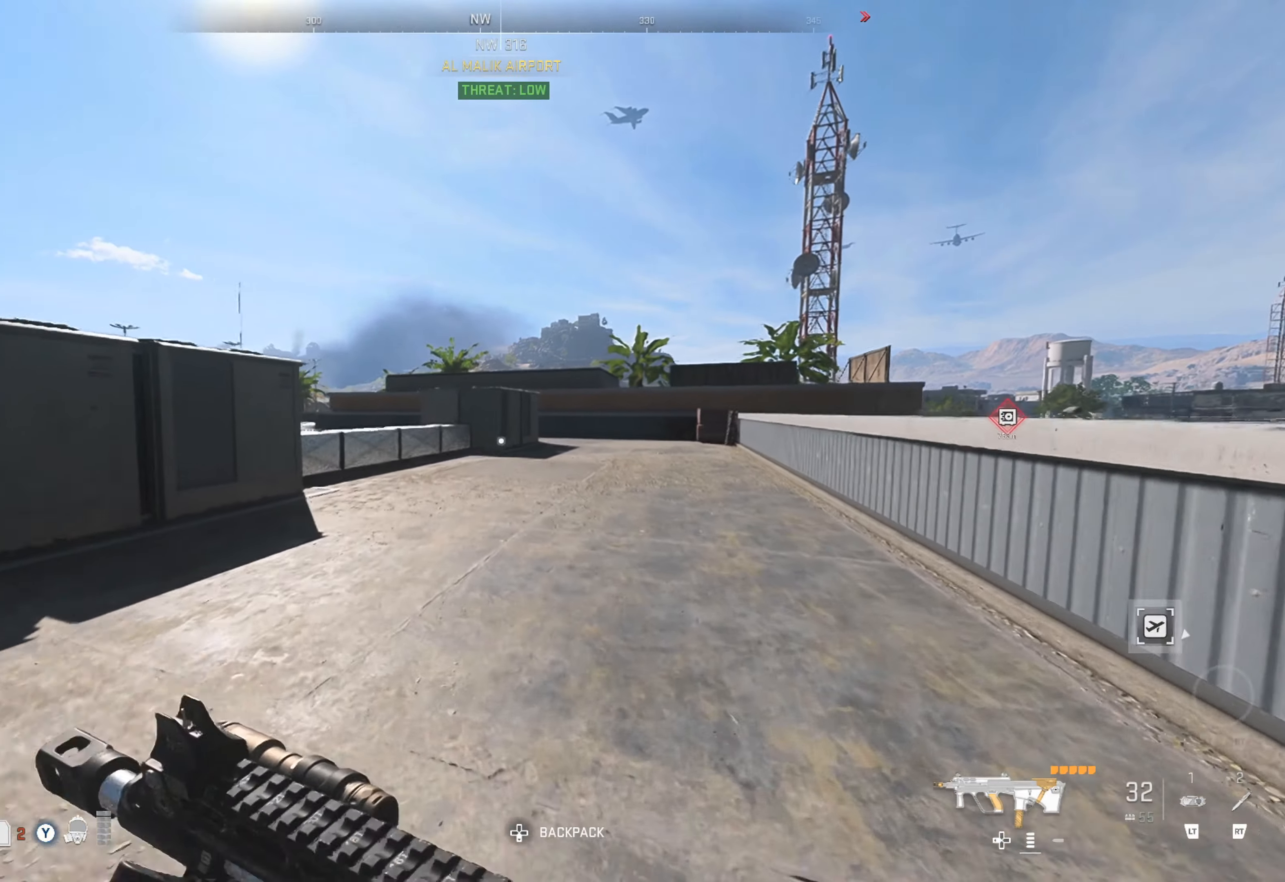
{"buttons": [], "left_stick": "up", "right_stick": "left", "events": [[84, "right_stick", "center"], [367, "right_stick", "left"]]}
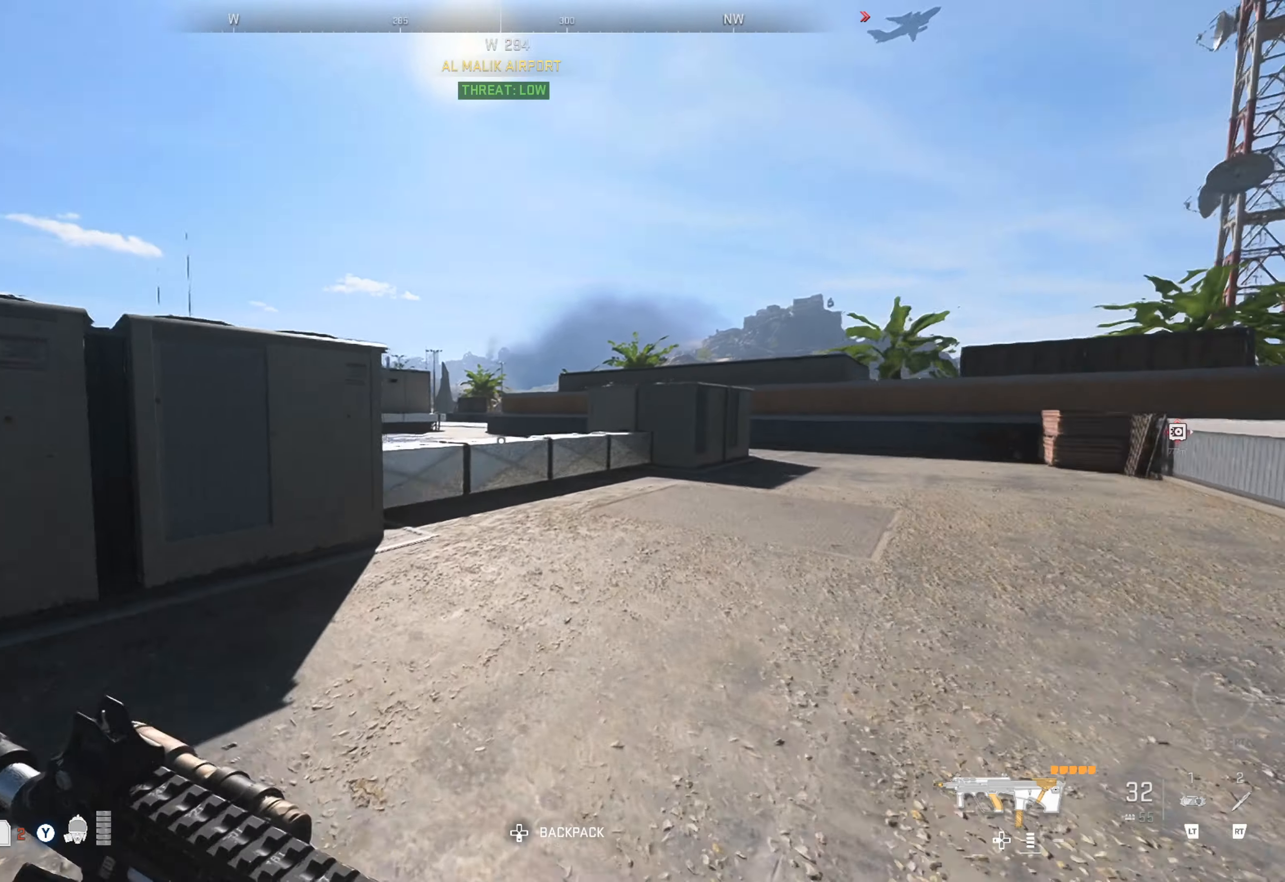
{"buttons": [], "left_stick": "up", "right_stick": "center", "events": [[50, "right_stick", "center"], [150, "right_stick", "left"], [317, "right_stick", "center"]]}
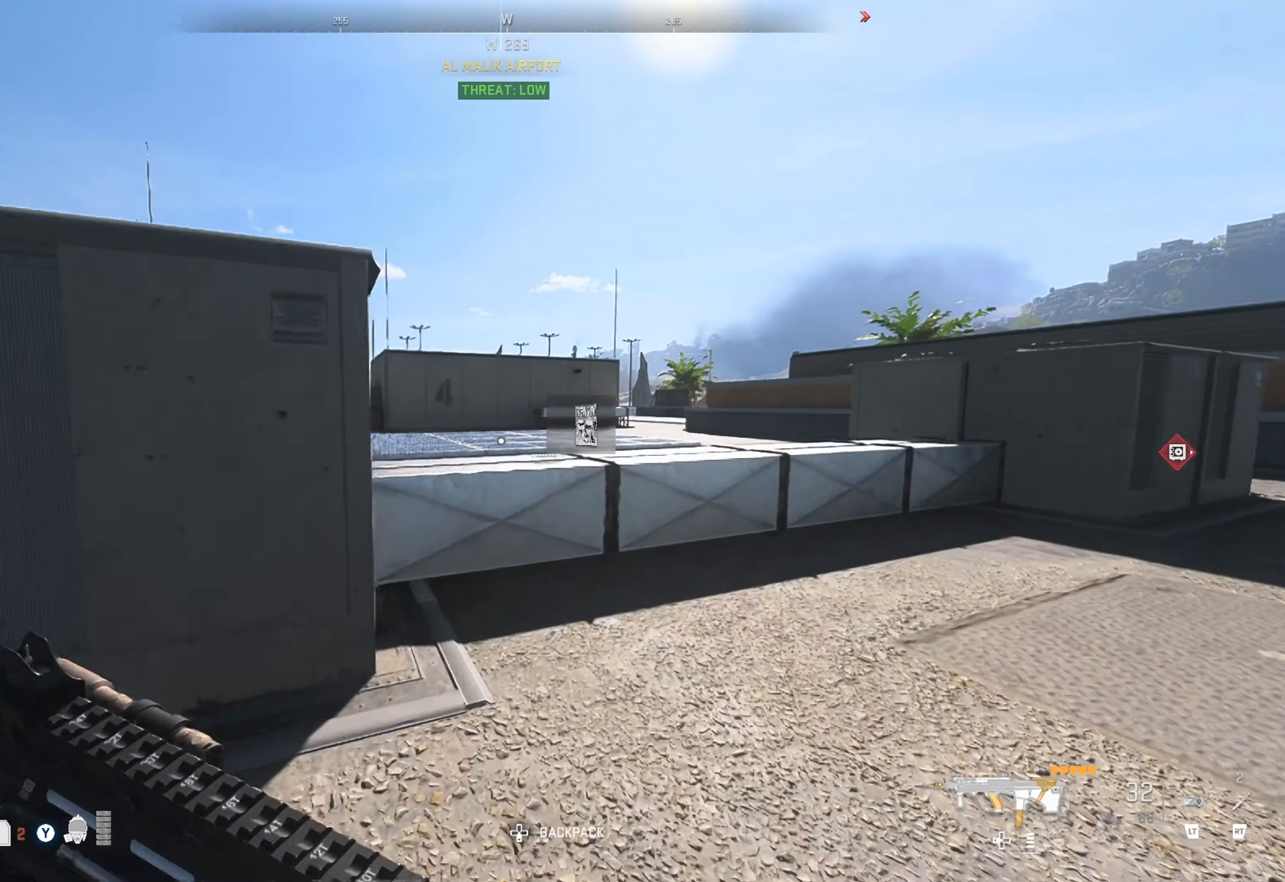
{"buttons": [], "left_stick": "up", "right_stick": "center", "events": [[250, "A", "down"], [334, "A", "up"], [417, "A", "down"], [500, "A", "up"]]}
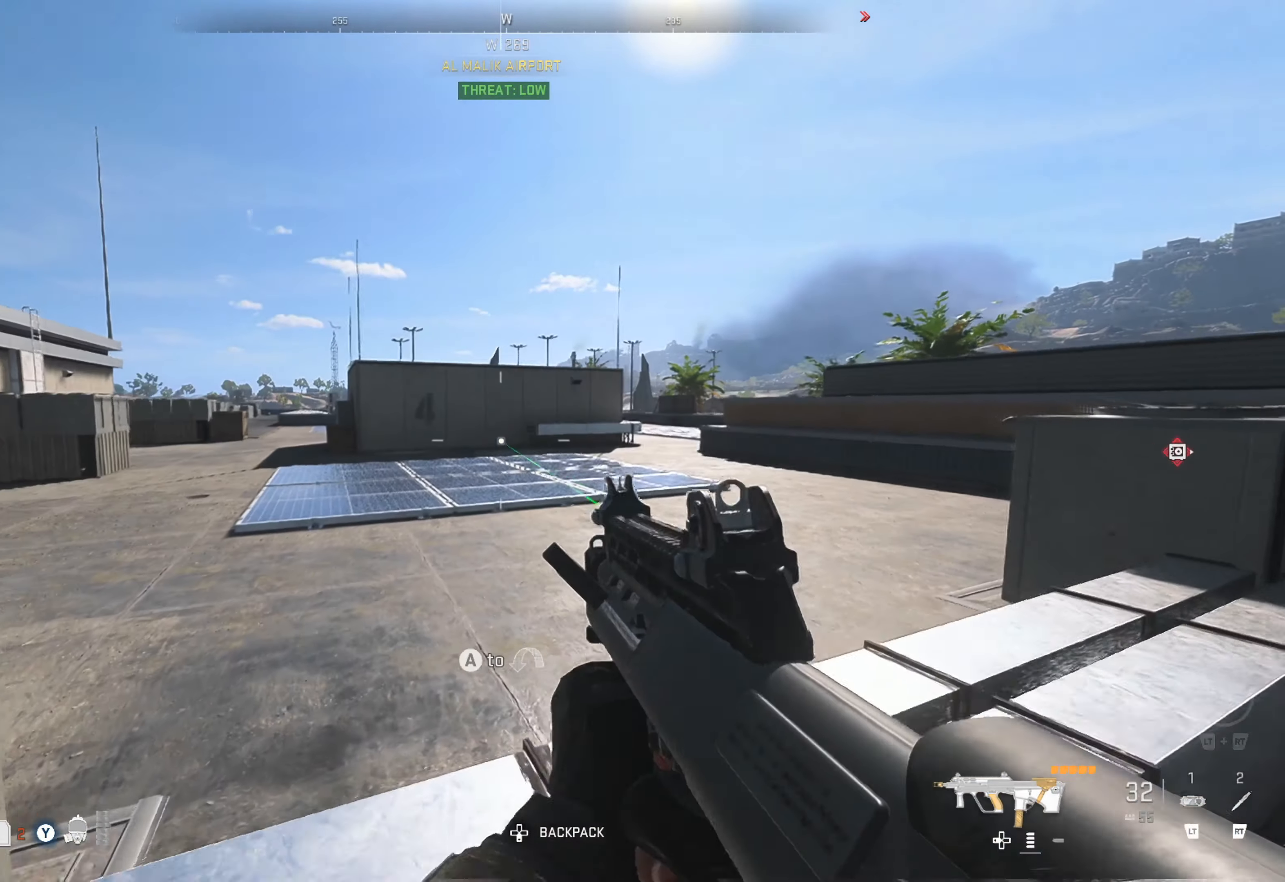
{"buttons": [], "left_stick": "up", "right_stick": "center", "events": [[217, "right_stick", "left"], [384, "right_stick", "center"]]}
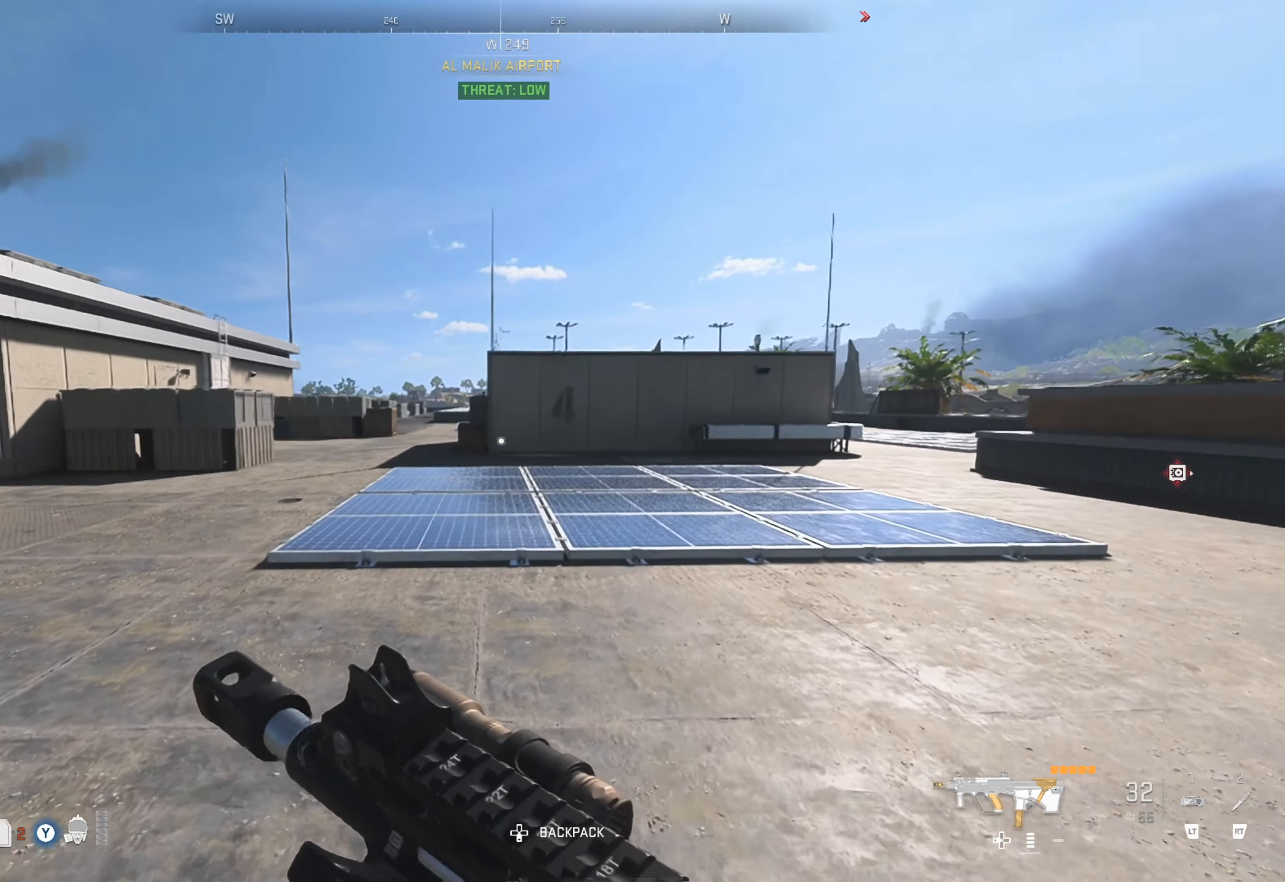
{"buttons": [], "left_stick": "up", "right_stick": "center", "events": [[200, "right_stick", "left"], [400, "right_stick", "center"]]}
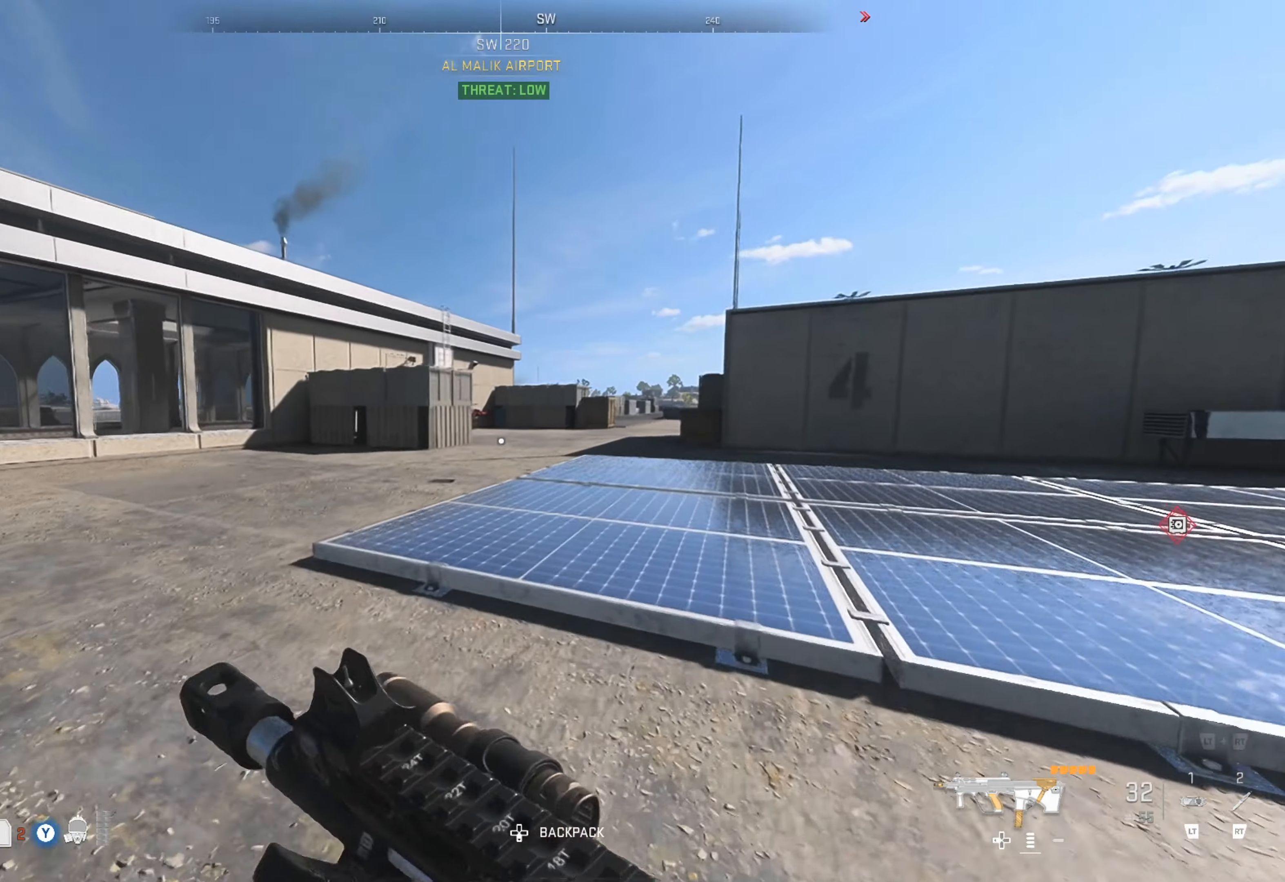
{"buttons": [], "left_stick": "up", "right_stick": "center", "events": []}
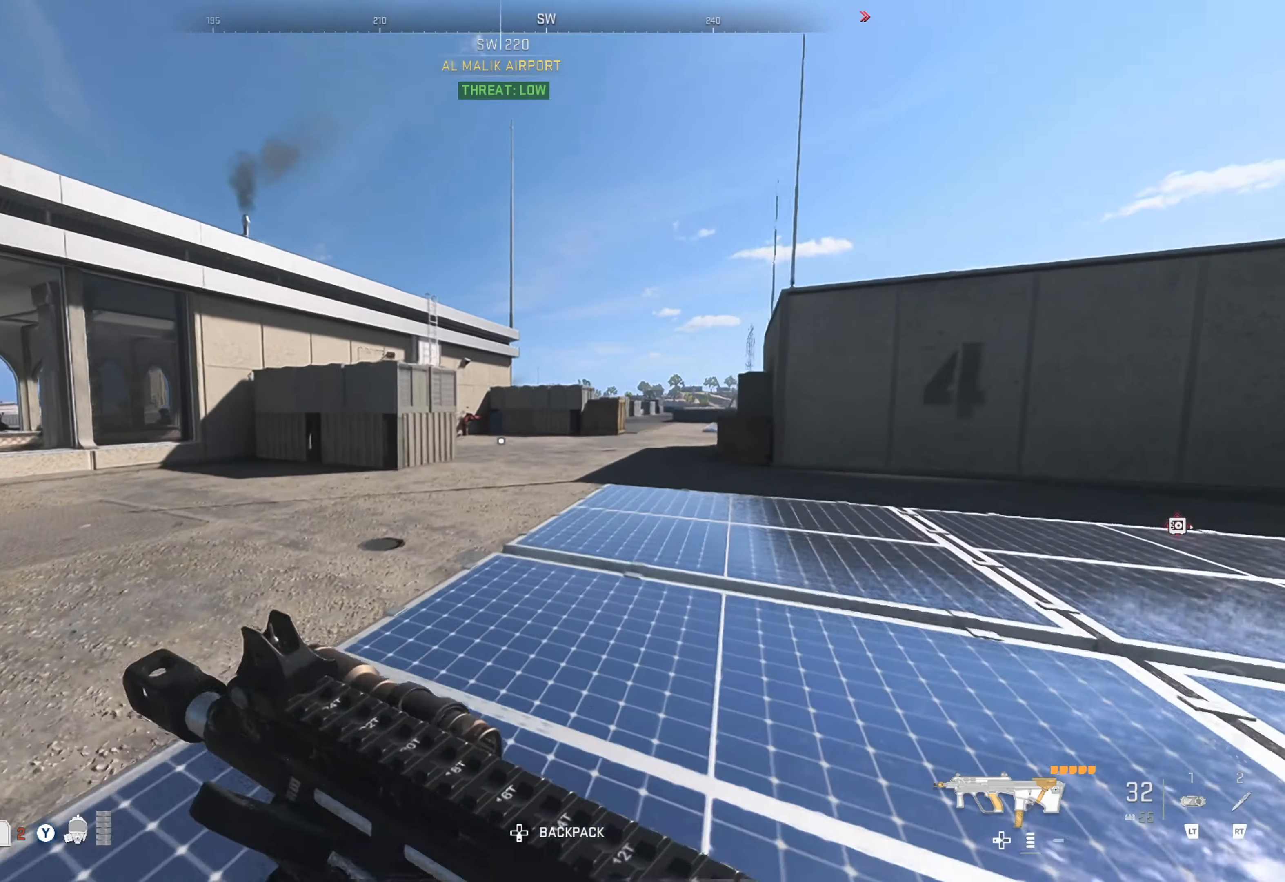
{"buttons": [], "left_stick": "up", "right_stick": "center", "events": []}
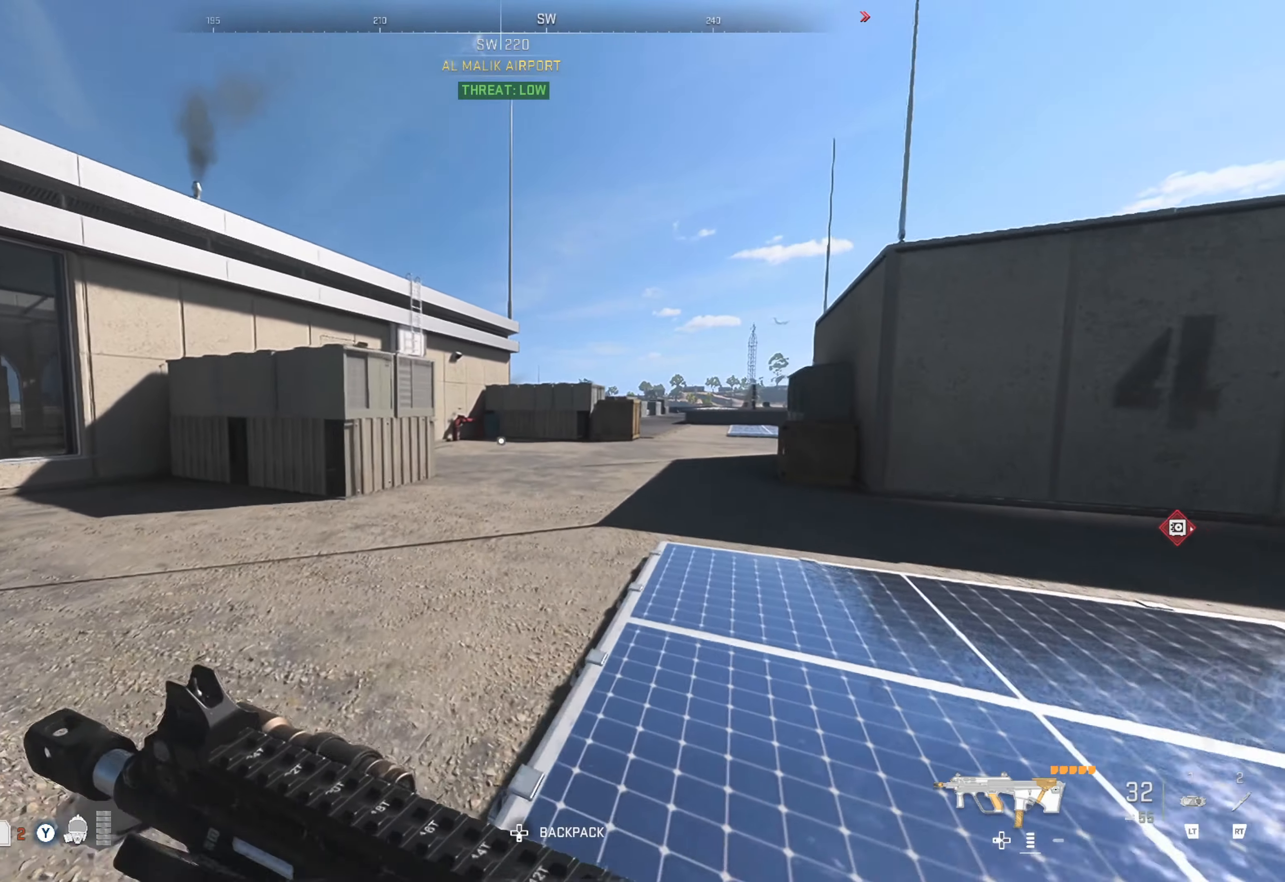
{"buttons": [], "left_stick": "up", "right_stick": "center", "events": []}
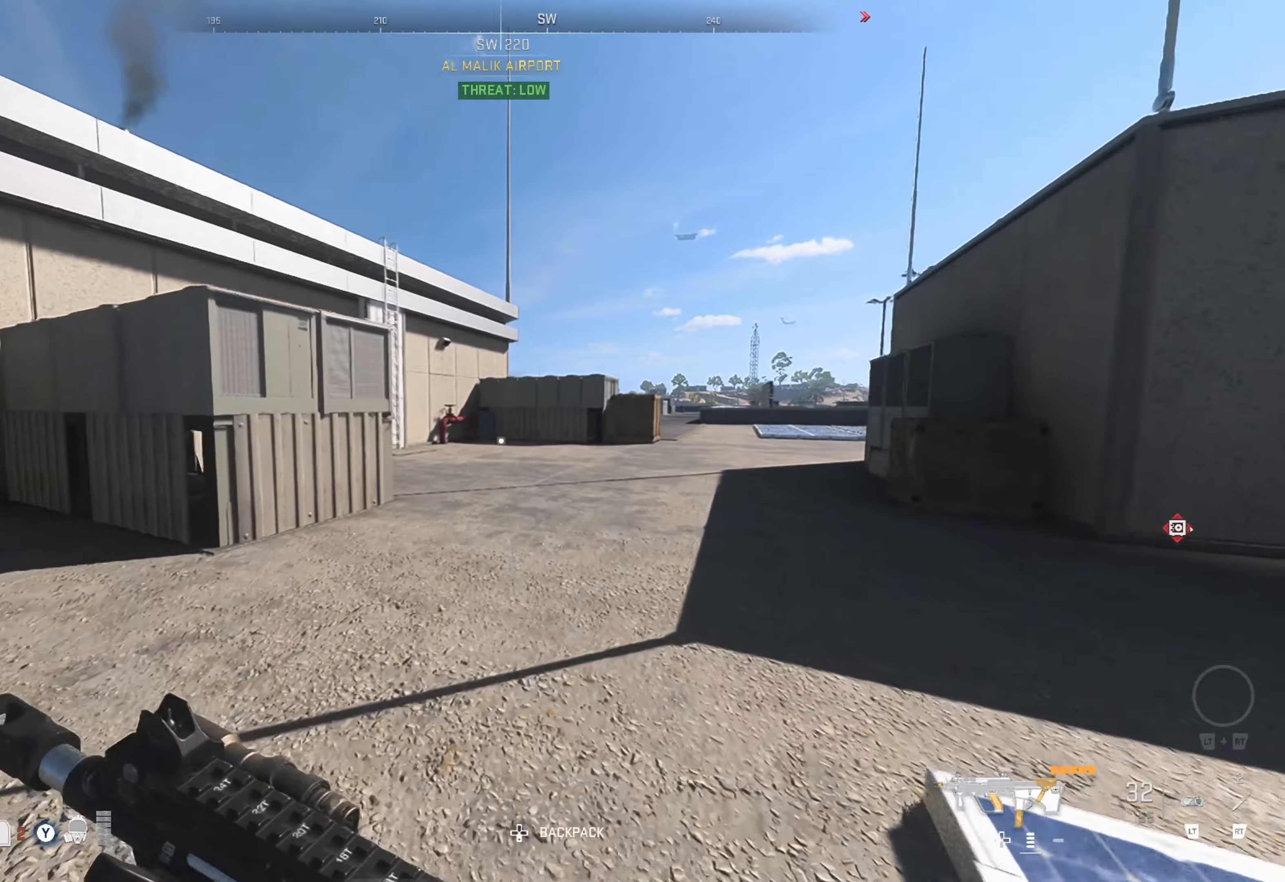
{"buttons": [], "left_stick": "up", "right_stick": "center", "events": []}
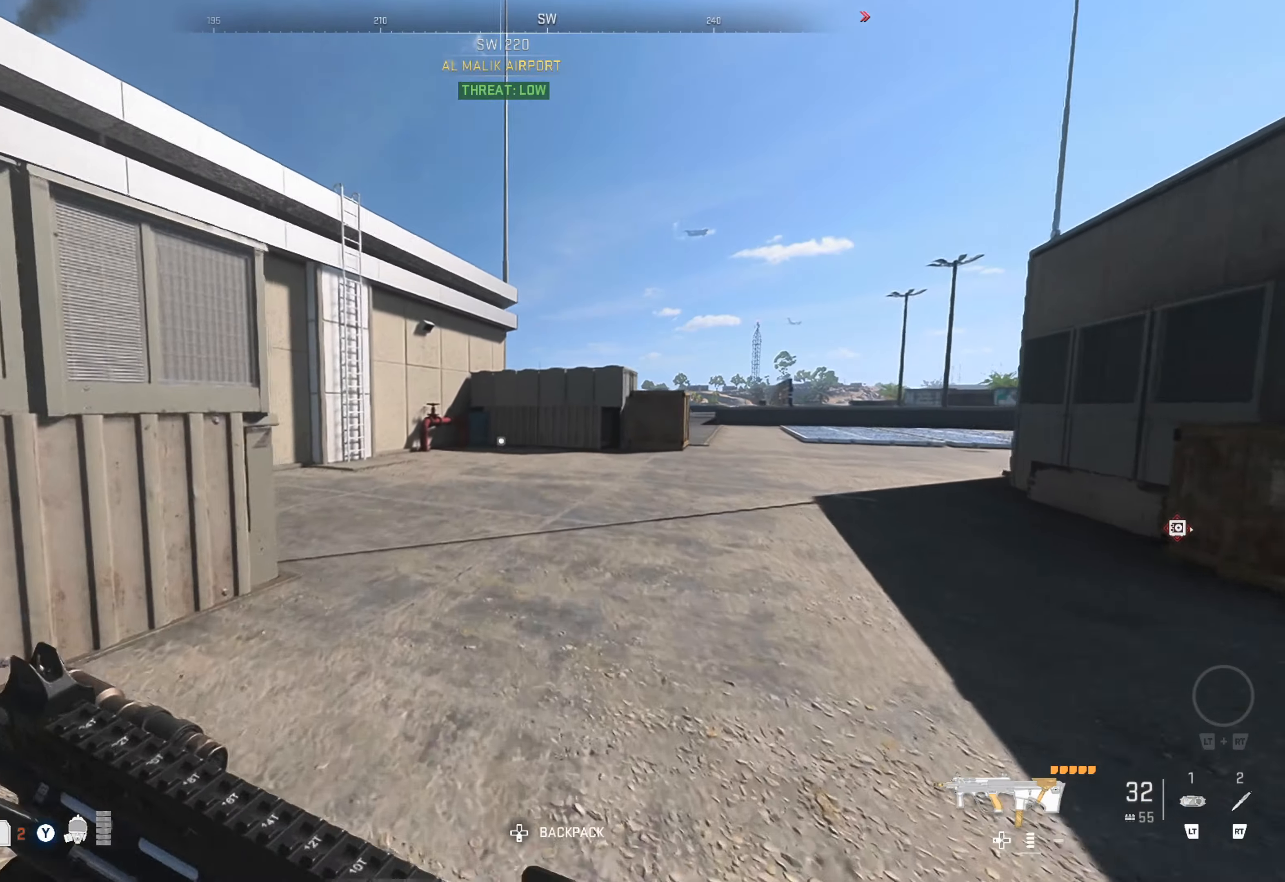
{"buttons": [], "left_stick": "up-right", "right_stick": "center", "events": [[233, "left_stick", "up-right"]]}
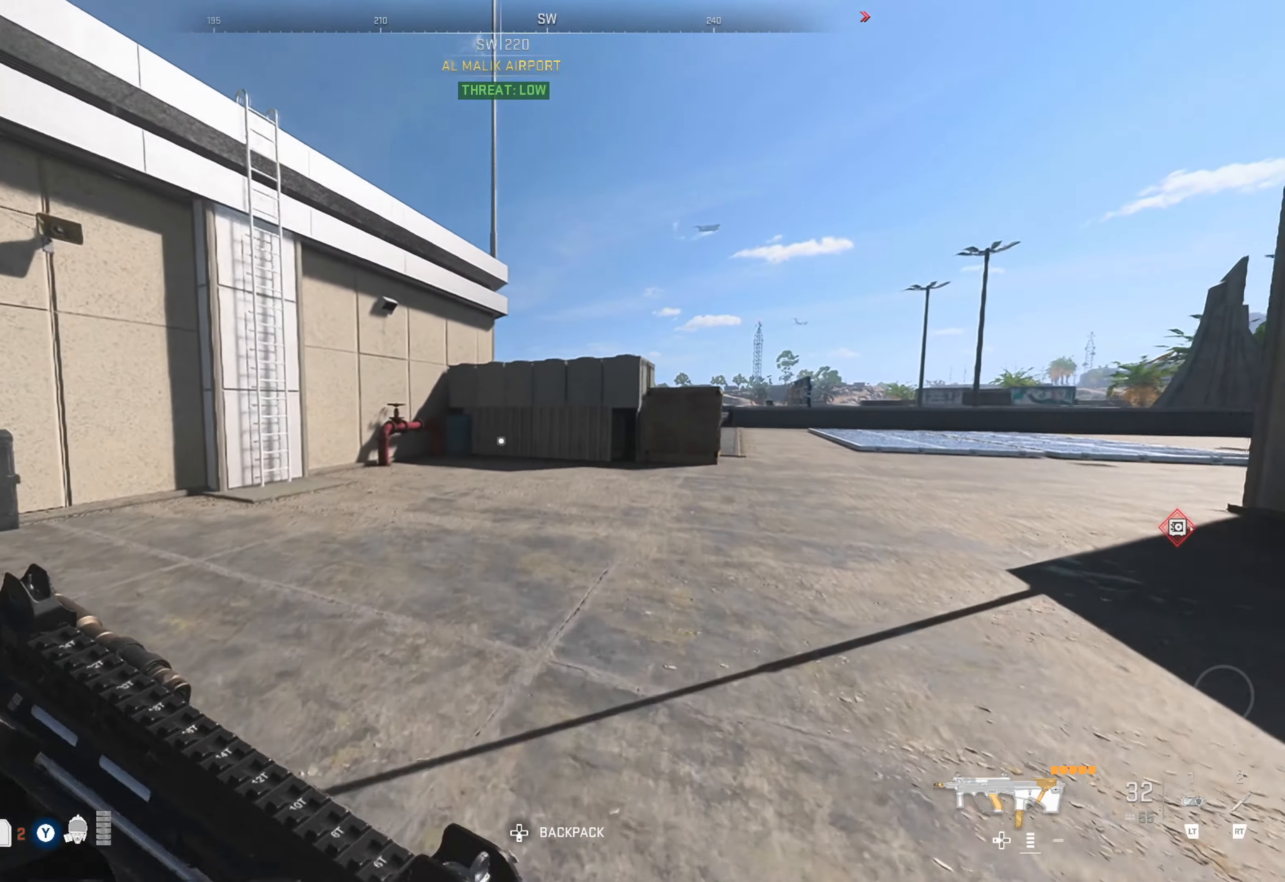
{"buttons": [], "left_stick": "up-right", "right_stick": "center", "events": []}